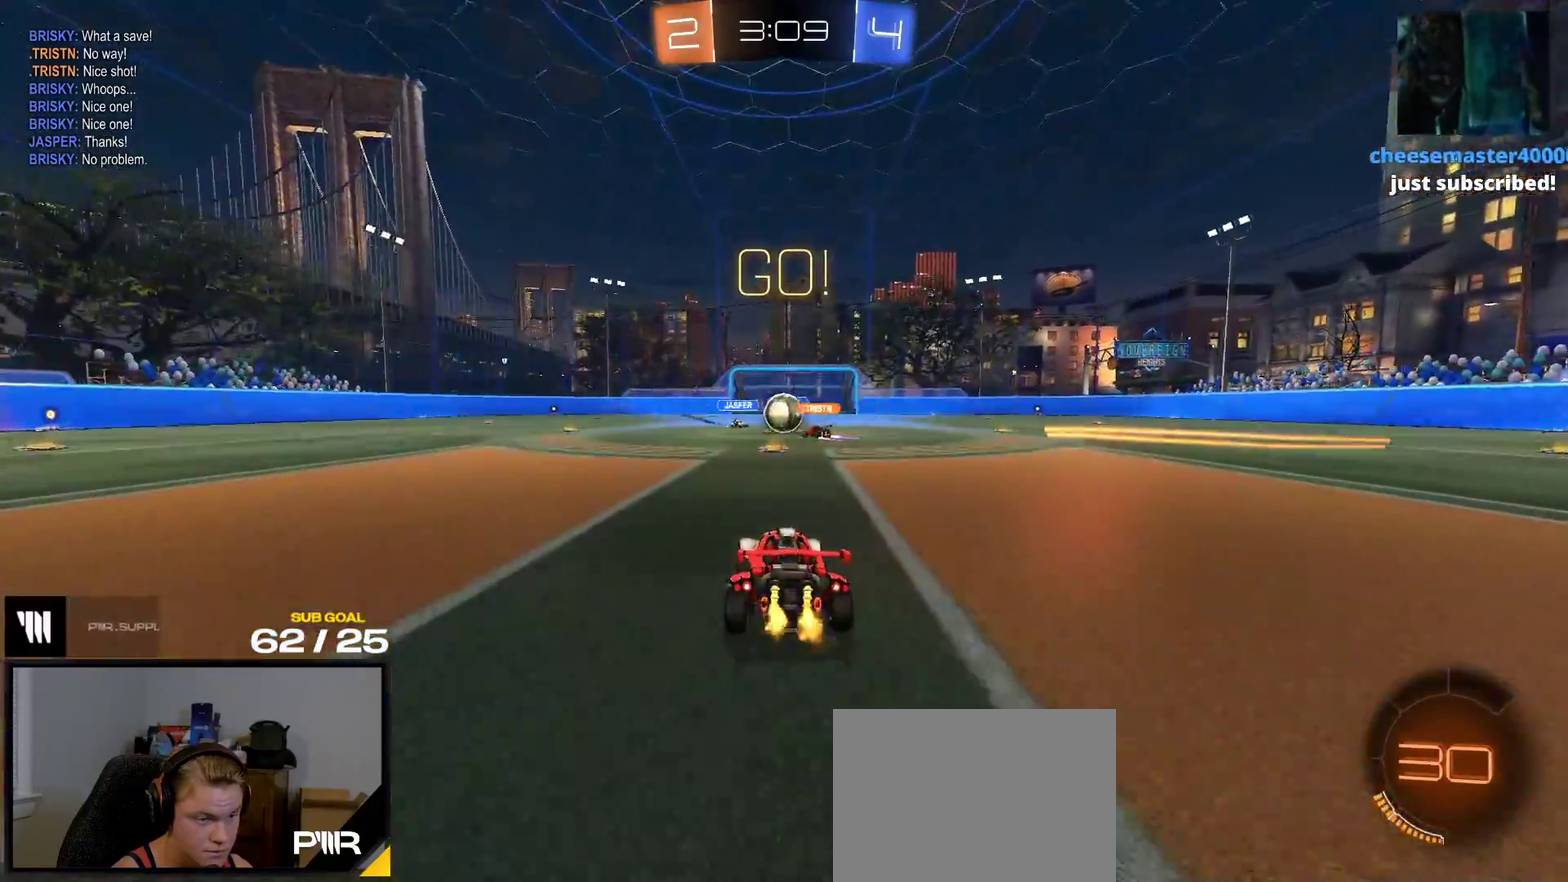
Gameplay with a controller (Xbox layout); each line is a JSON object with the inputs held at the frame after it. "events" lists button and stick changes between this image and that frame as [ms after this image, input, new state], when the widget could be followed in between. This overlay highlights the sticks when they move; stick clicks (L3 R3) are not distinguishable. This document gives stick clicks only as held states, not as events. Not read: left_stick.
{"buttons": ["X", "R1", "R2"], "right_stick": "center", "events": [[383, "R1", "down"], [483, "X", "down"]]}
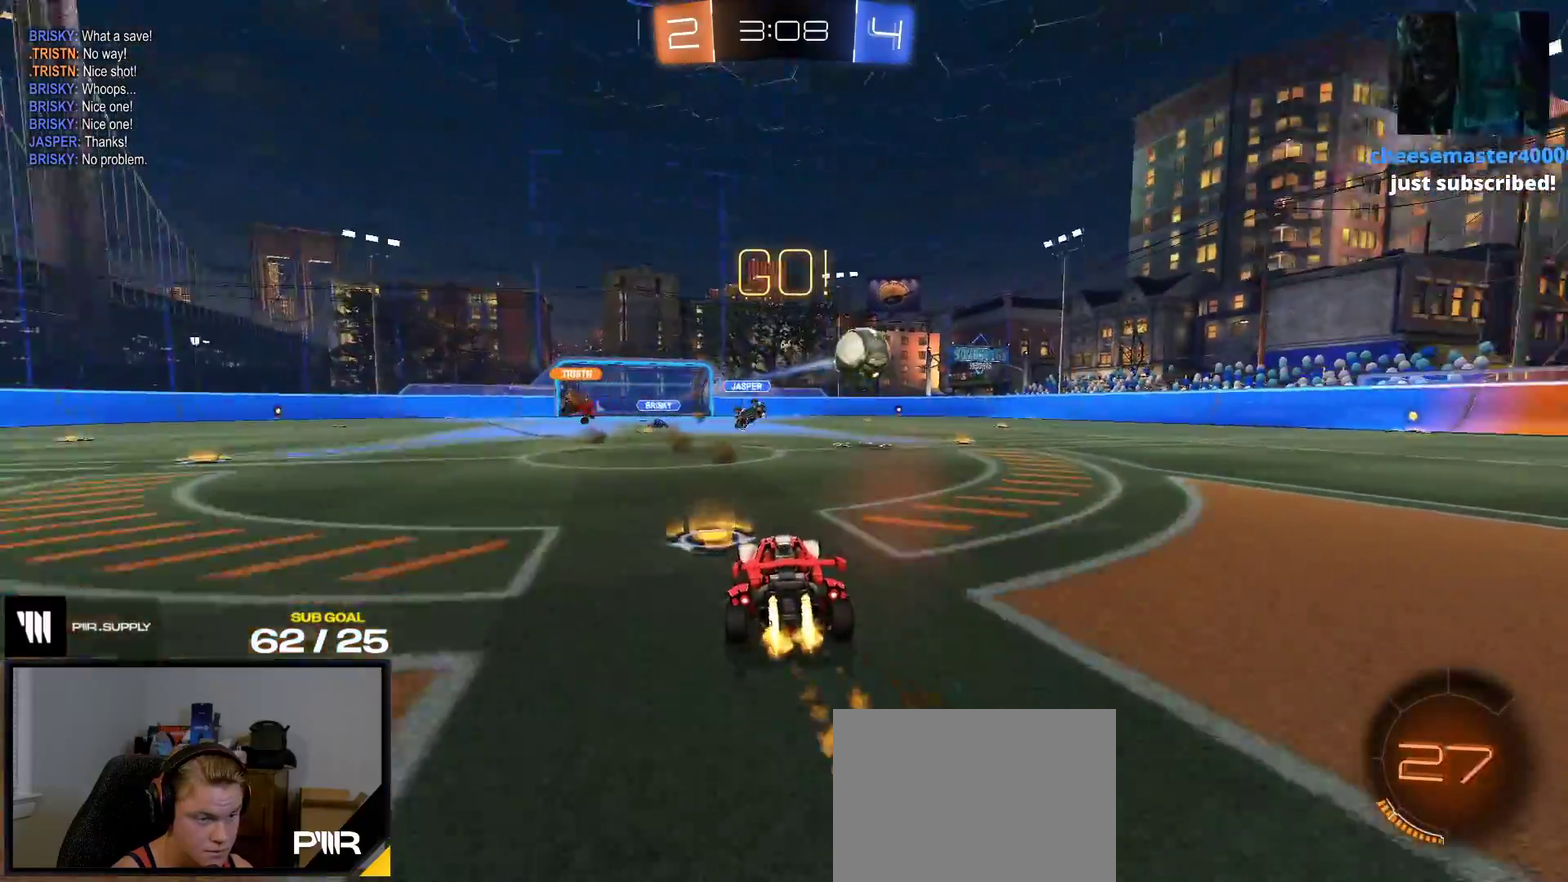
{"buttons": ["R1", "L3"], "right_stick": "center", "events": [[67, "X", "up"], [317, "R2", "up"], [400, "A", "down"], [467, "A", "up"]]}
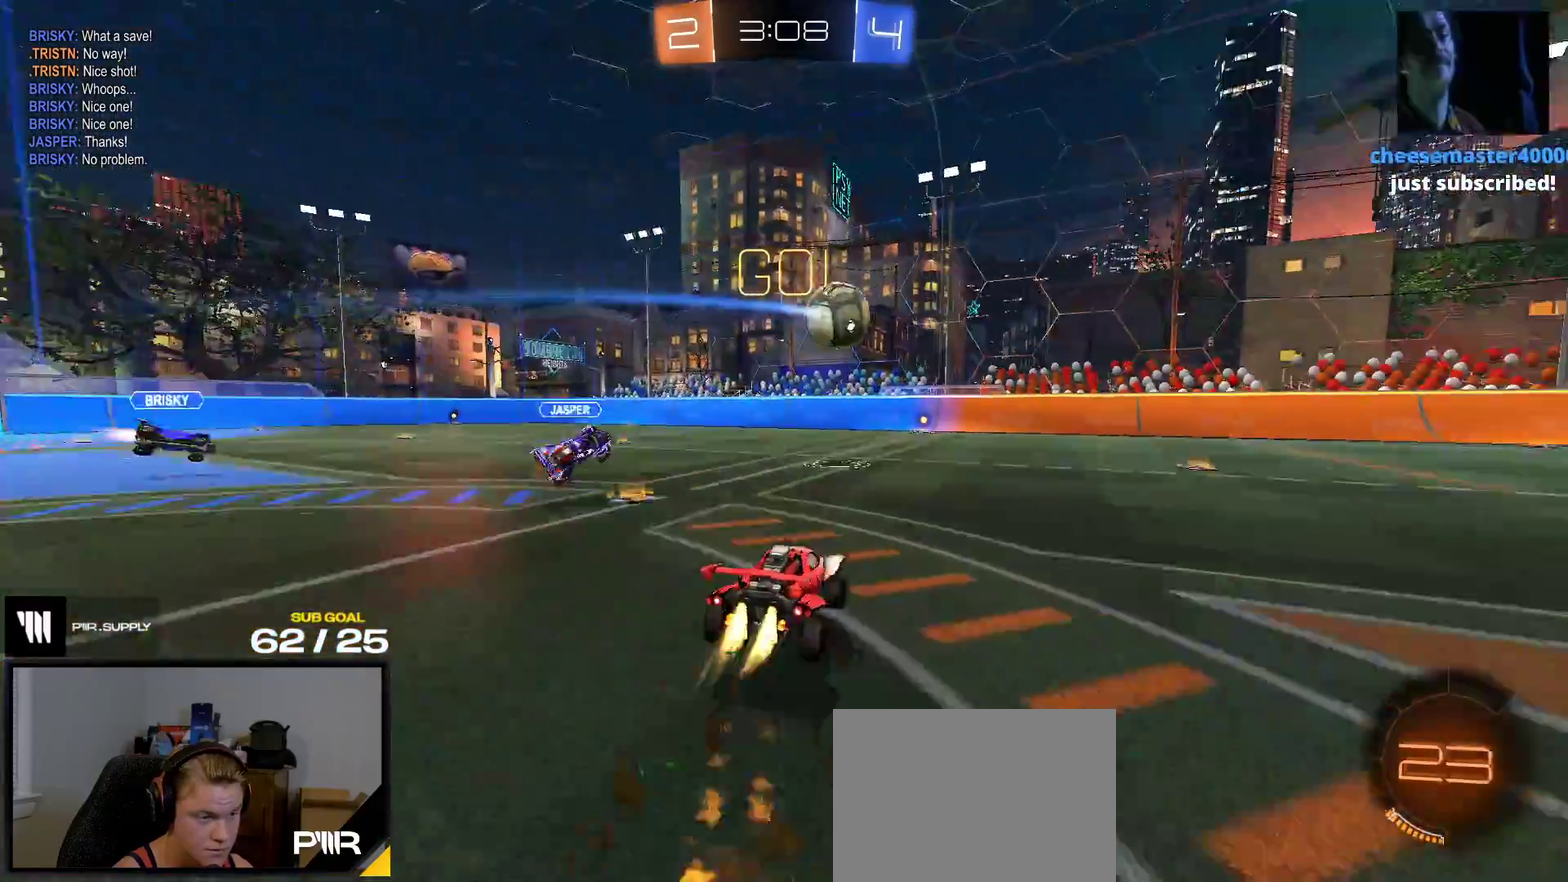
{"buttons": ["Y", "R1", "R2"], "right_stick": "center", "events": [[17, "A", "down"], [33, "R2", "down"], [100, "R2", "up"], [117, "A", "up"], [183, "R2", "down"], [383, "Y", "down"]]}
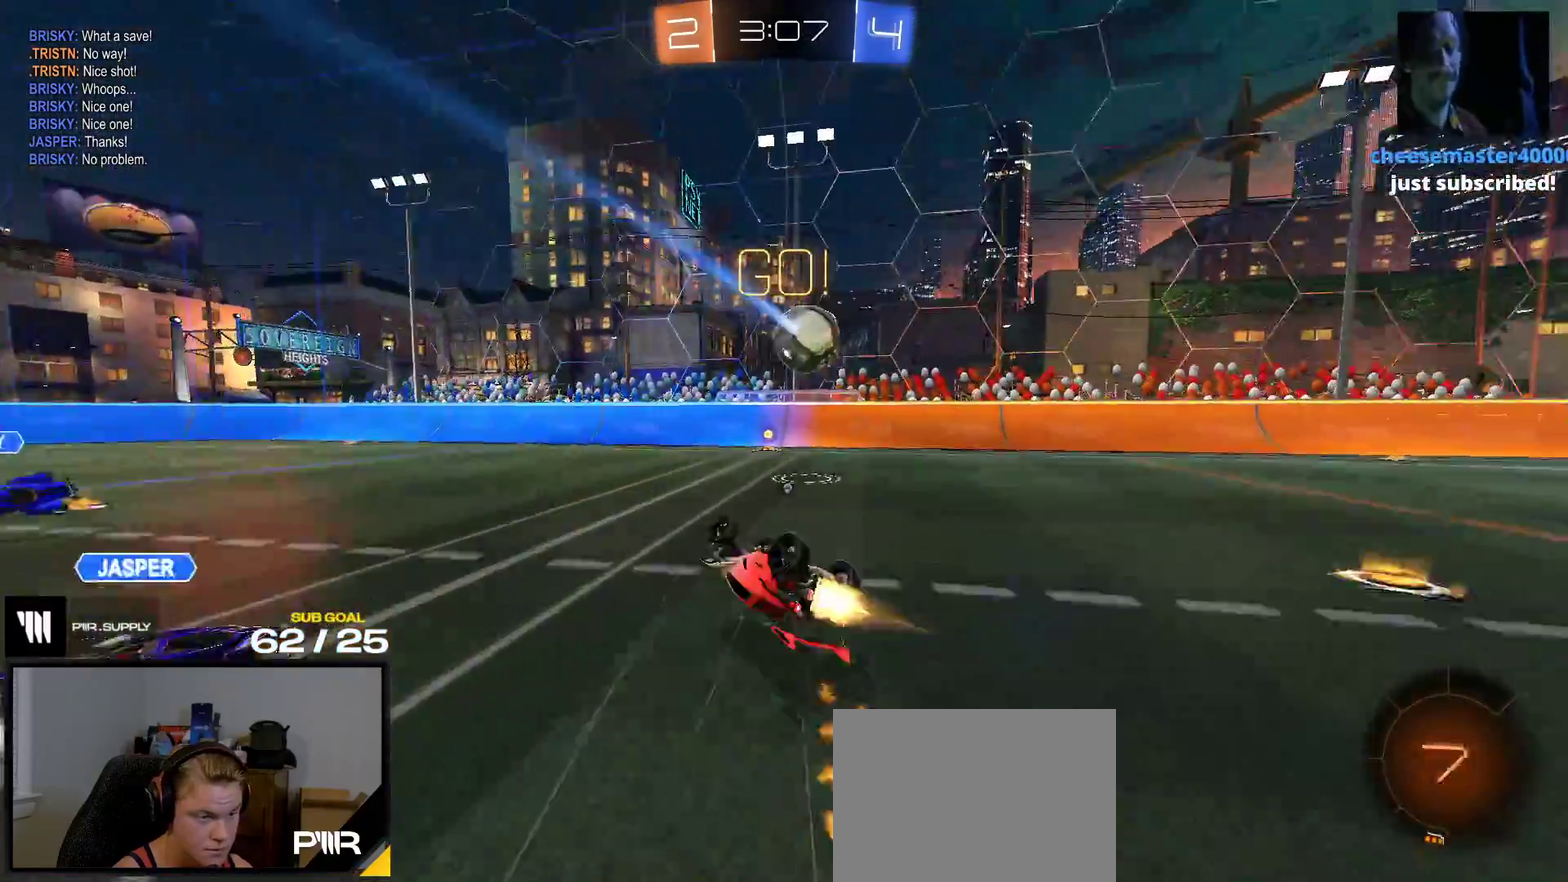
{"buttons": ["X", "R2"], "right_stick": "center", "events": [[33, "Y", "up"], [333, "R1", "up"], [450, "X", "down"]]}
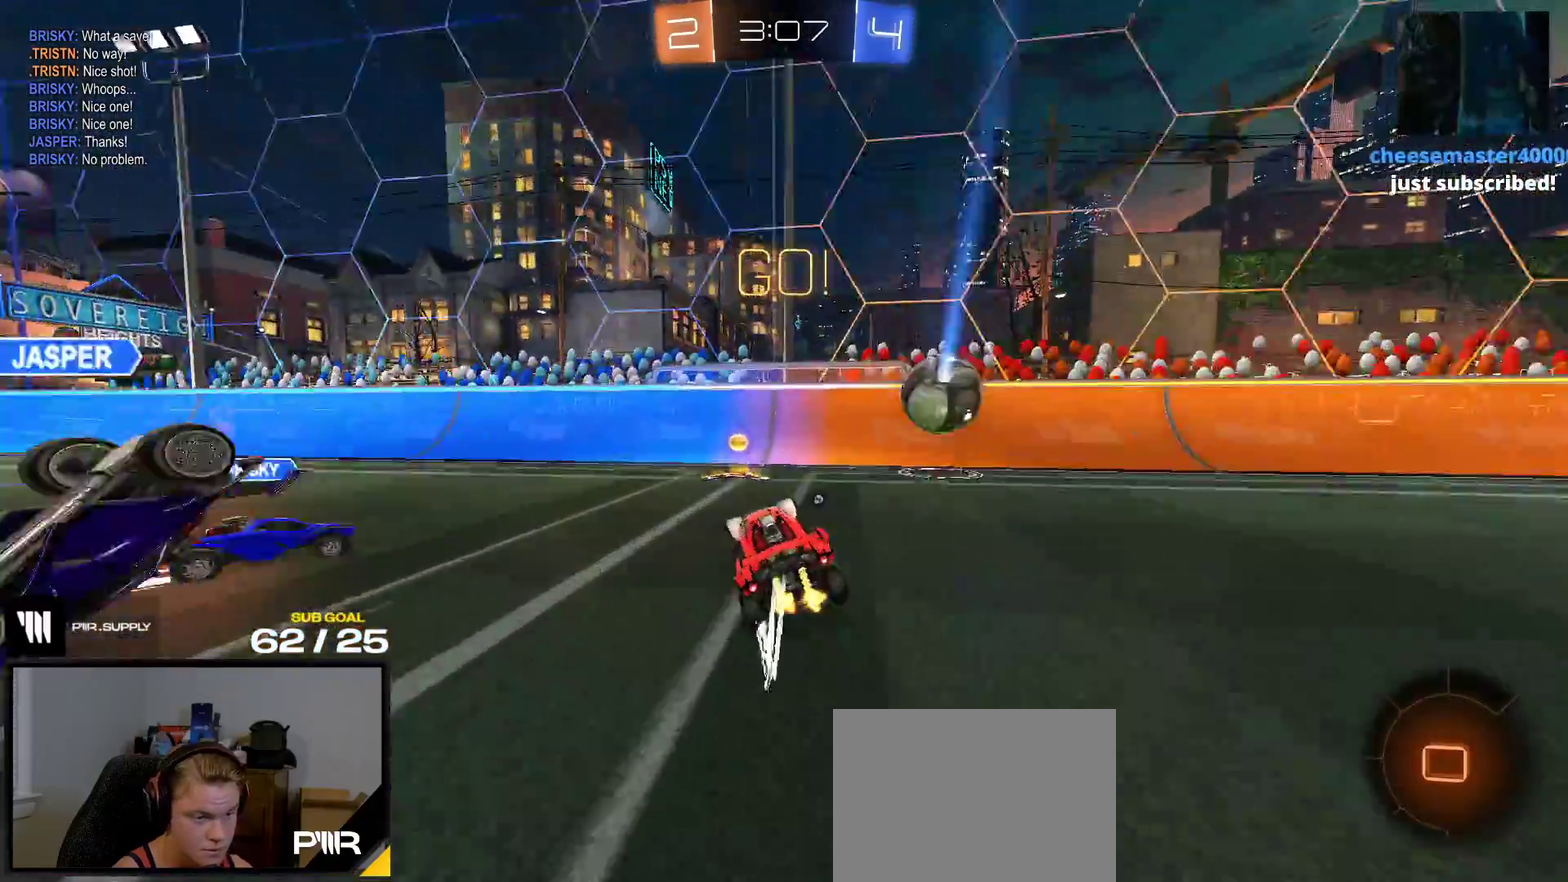
{"buttons": ["R1", "R2"], "right_stick": "center", "events": [[67, "X", "up"], [133, "R1", "down"], [200, "Y", "down"], [300, "Y", "up"]]}
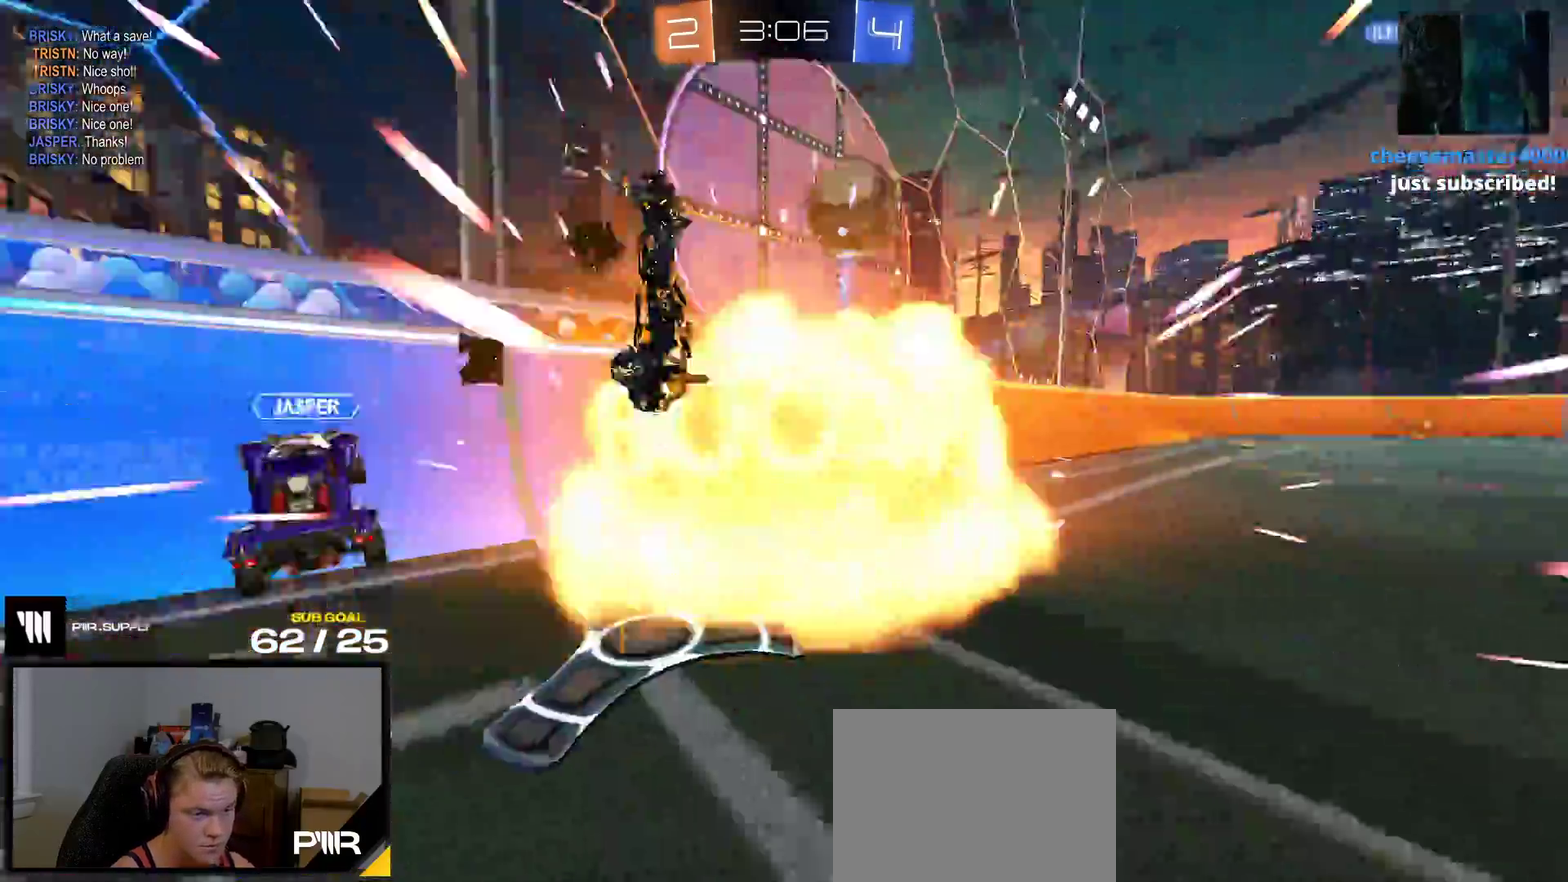
{"buttons": ["R2", "R3", "SELECT"], "right_stick": "center", "events": [[67, "R1", "up"], [150, "SELECT", "down"]]}
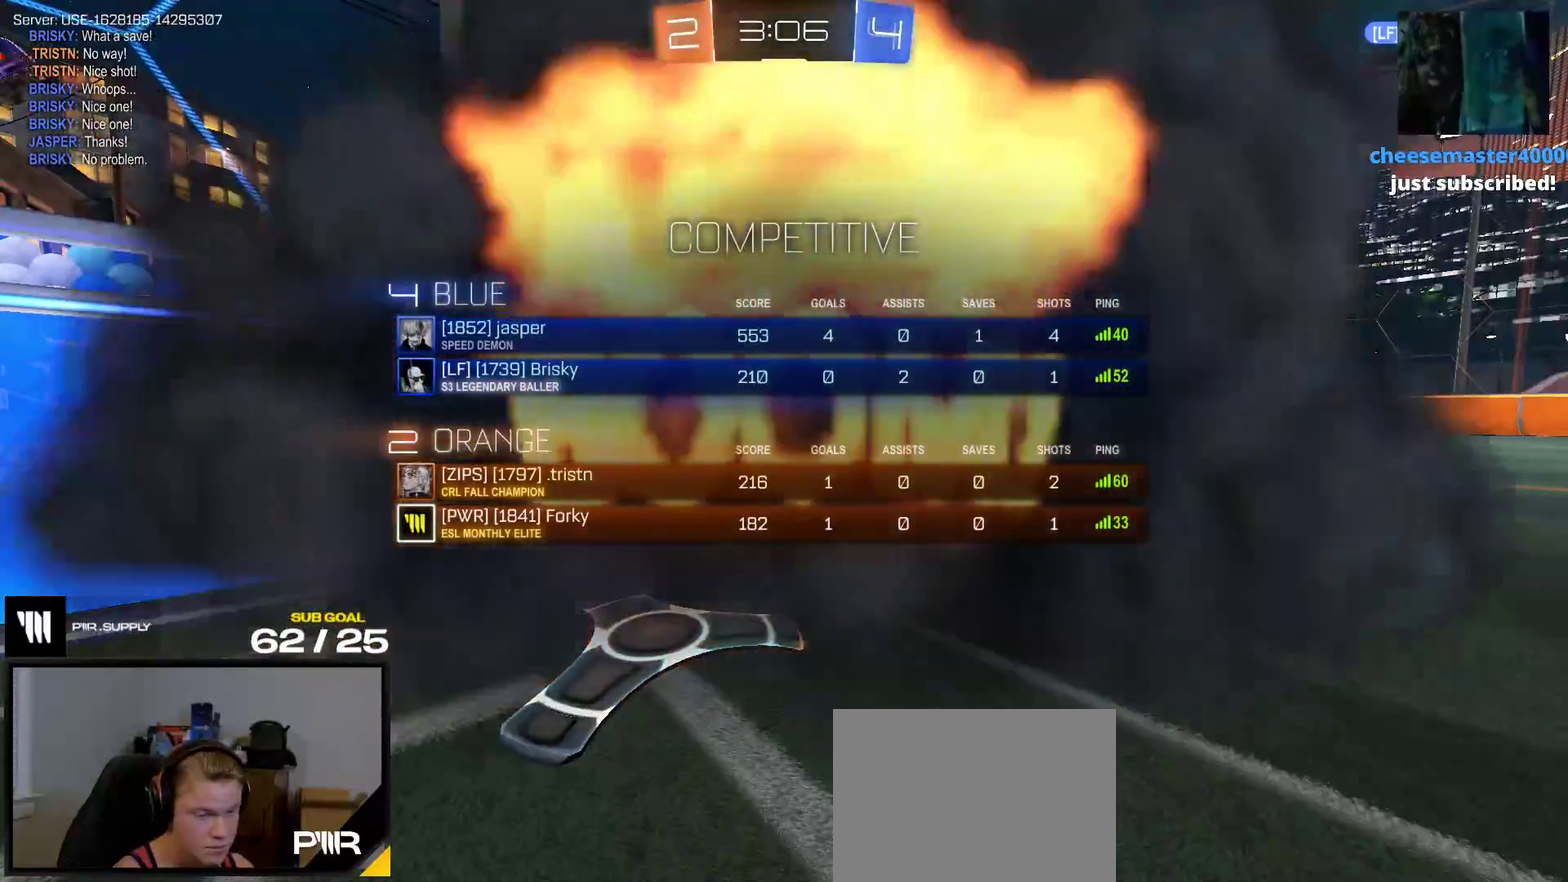
{"buttons": ["R2"], "right_stick": "center", "events": [[83, "SELECT", "up"]]}
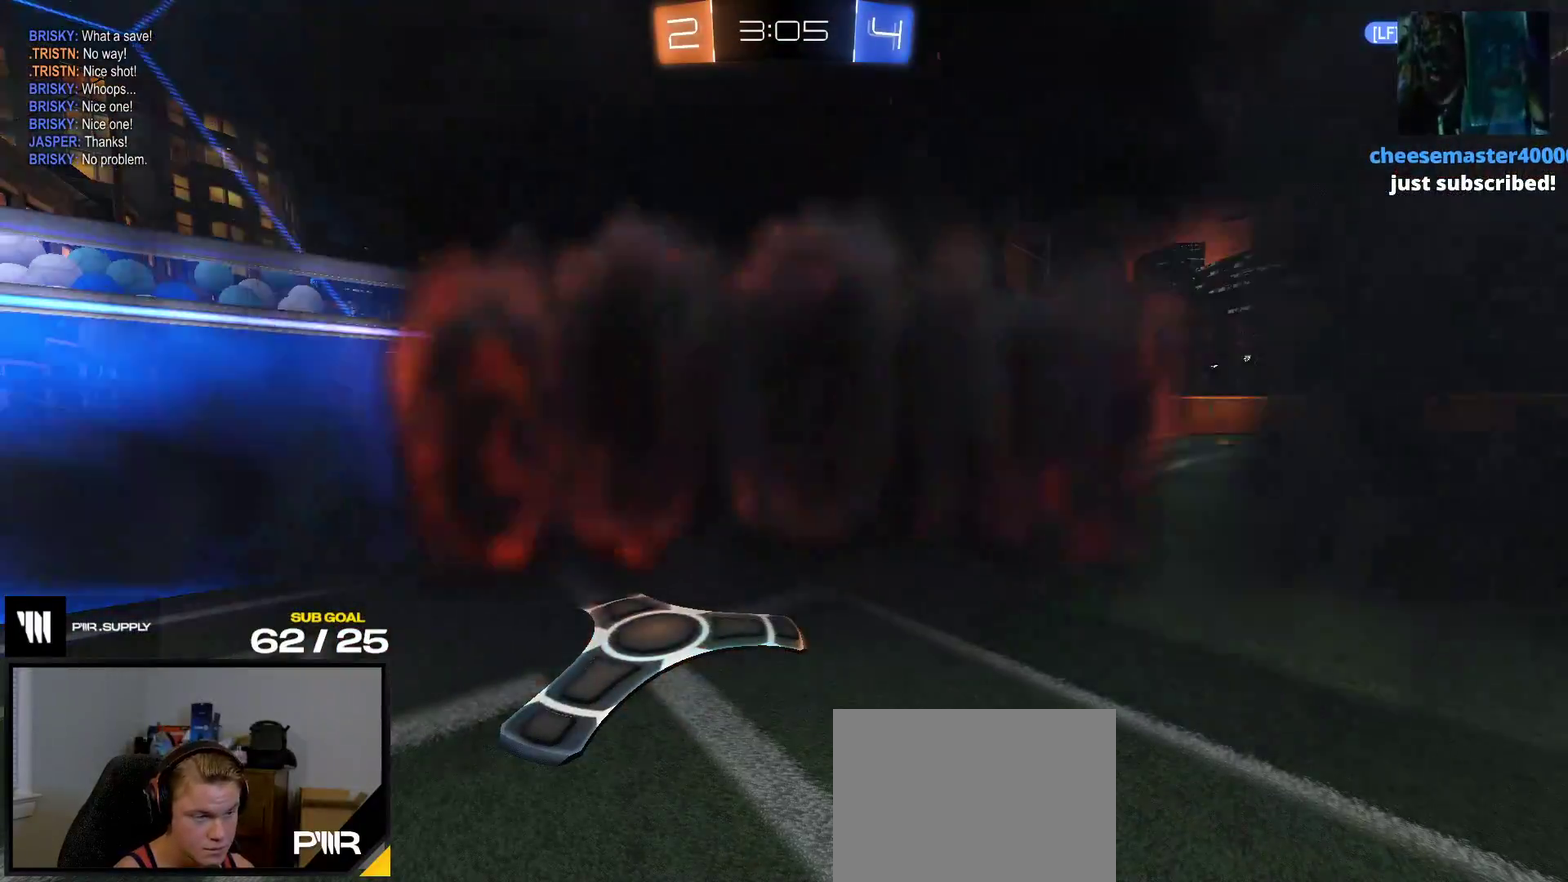
{"buttons": ["R2"], "right_stick": "center", "events": []}
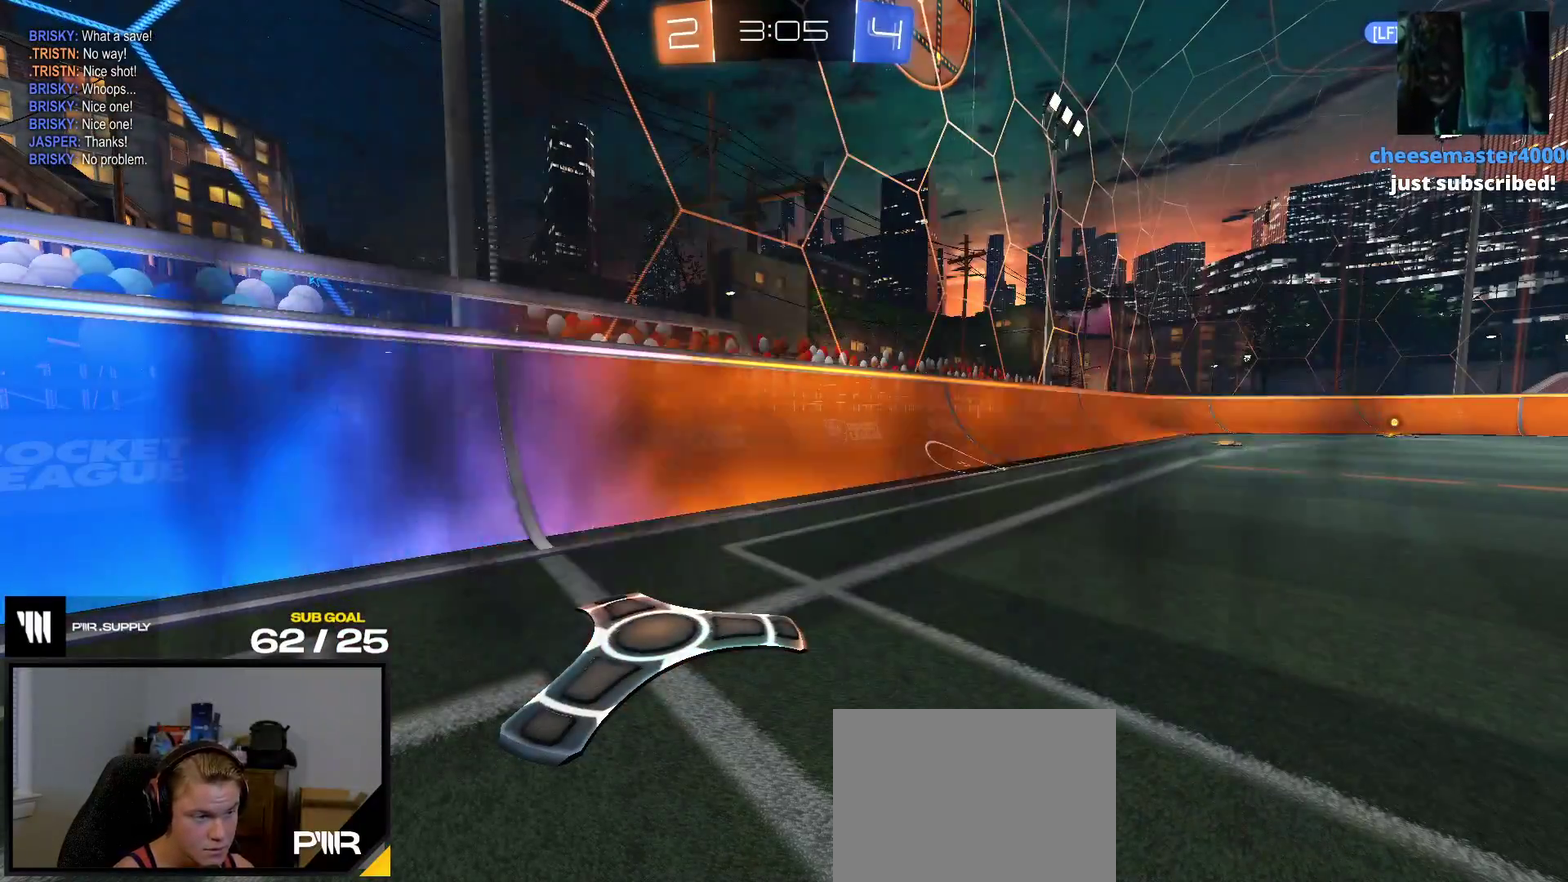
{"buttons": ["R2"], "right_stick": "center", "events": []}
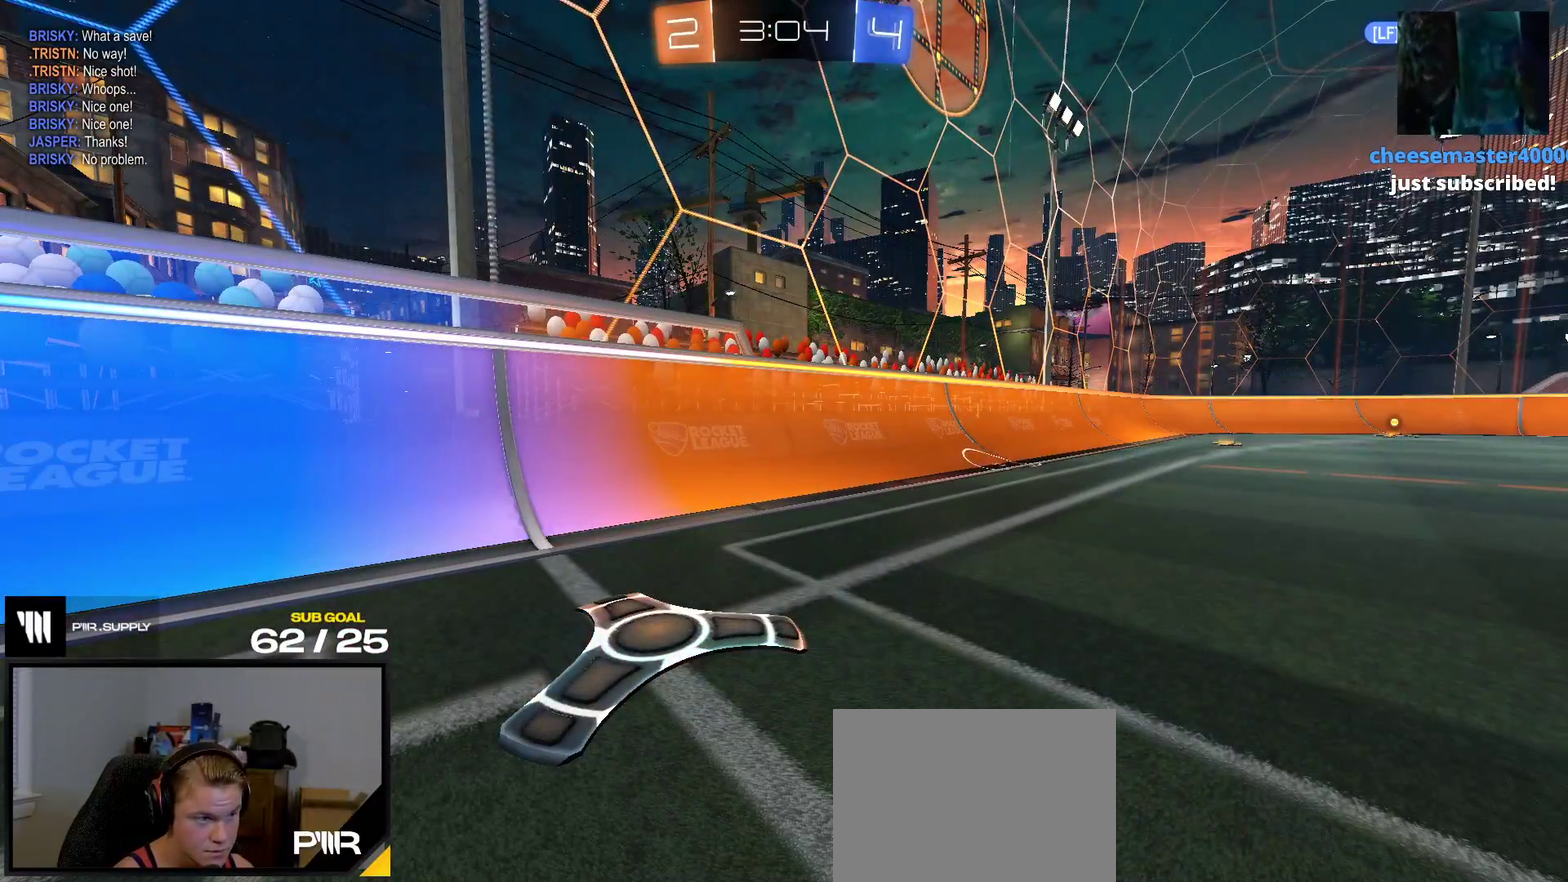
{"buttons": ["R2"], "right_stick": "center", "events": []}
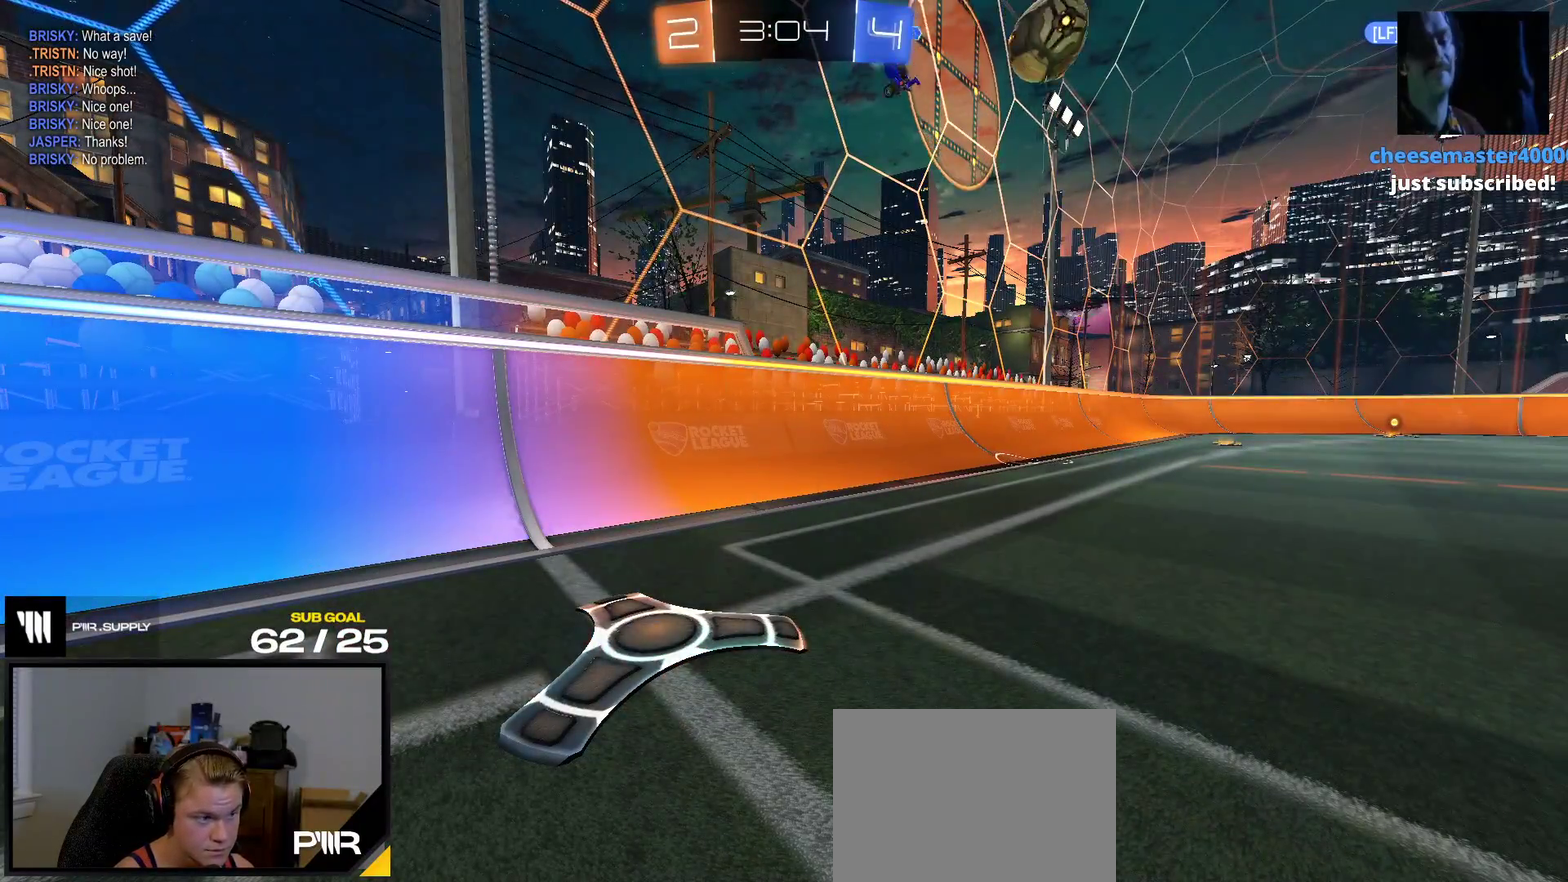
{"buttons": ["R2"], "right_stick": "center", "events": []}
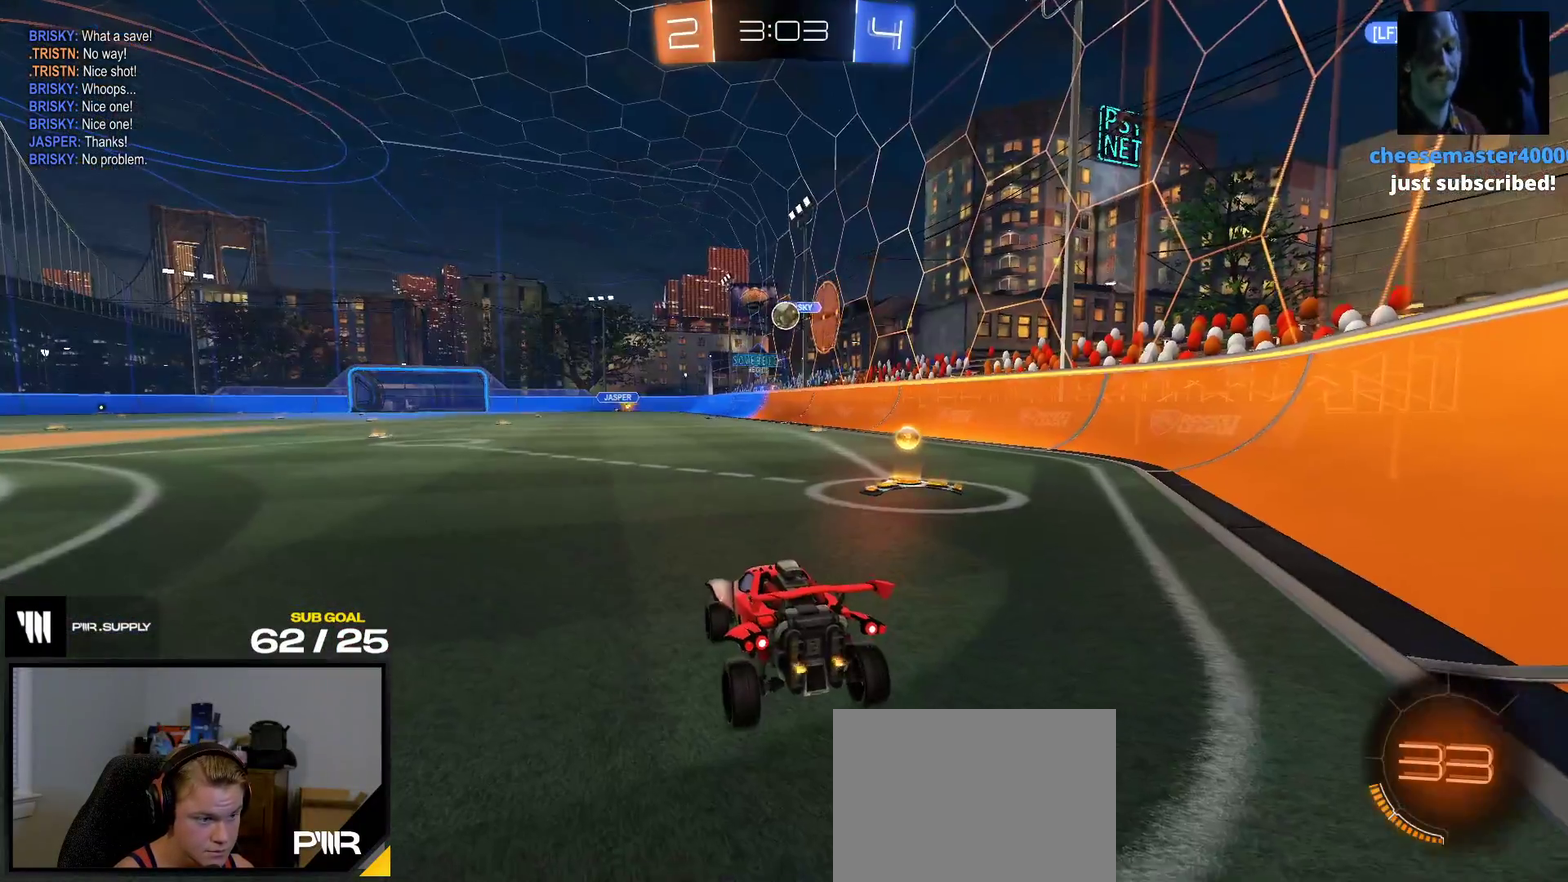
{"buttons": ["X", "R1", "R2"], "right_stick": "center", "events": [[217, "R1", "down"], [500, "X", "down"]]}
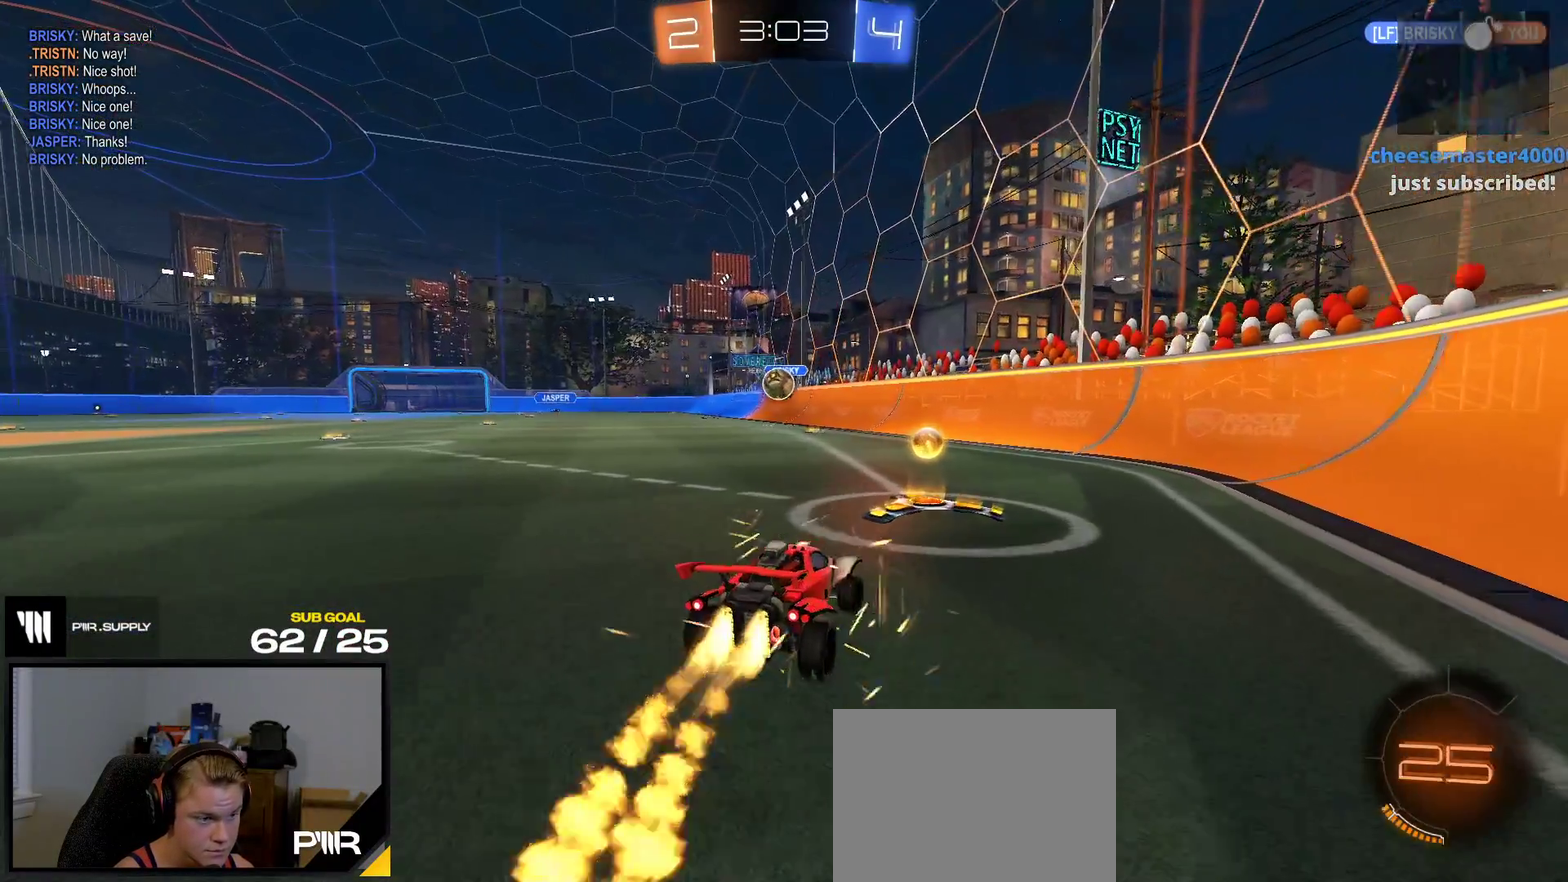
{"buttons": ["R1"], "right_stick": "center", "events": [[117, "X", "up"], [267, "A", "down"], [350, "R2", "up"], [500, "A", "up"]]}
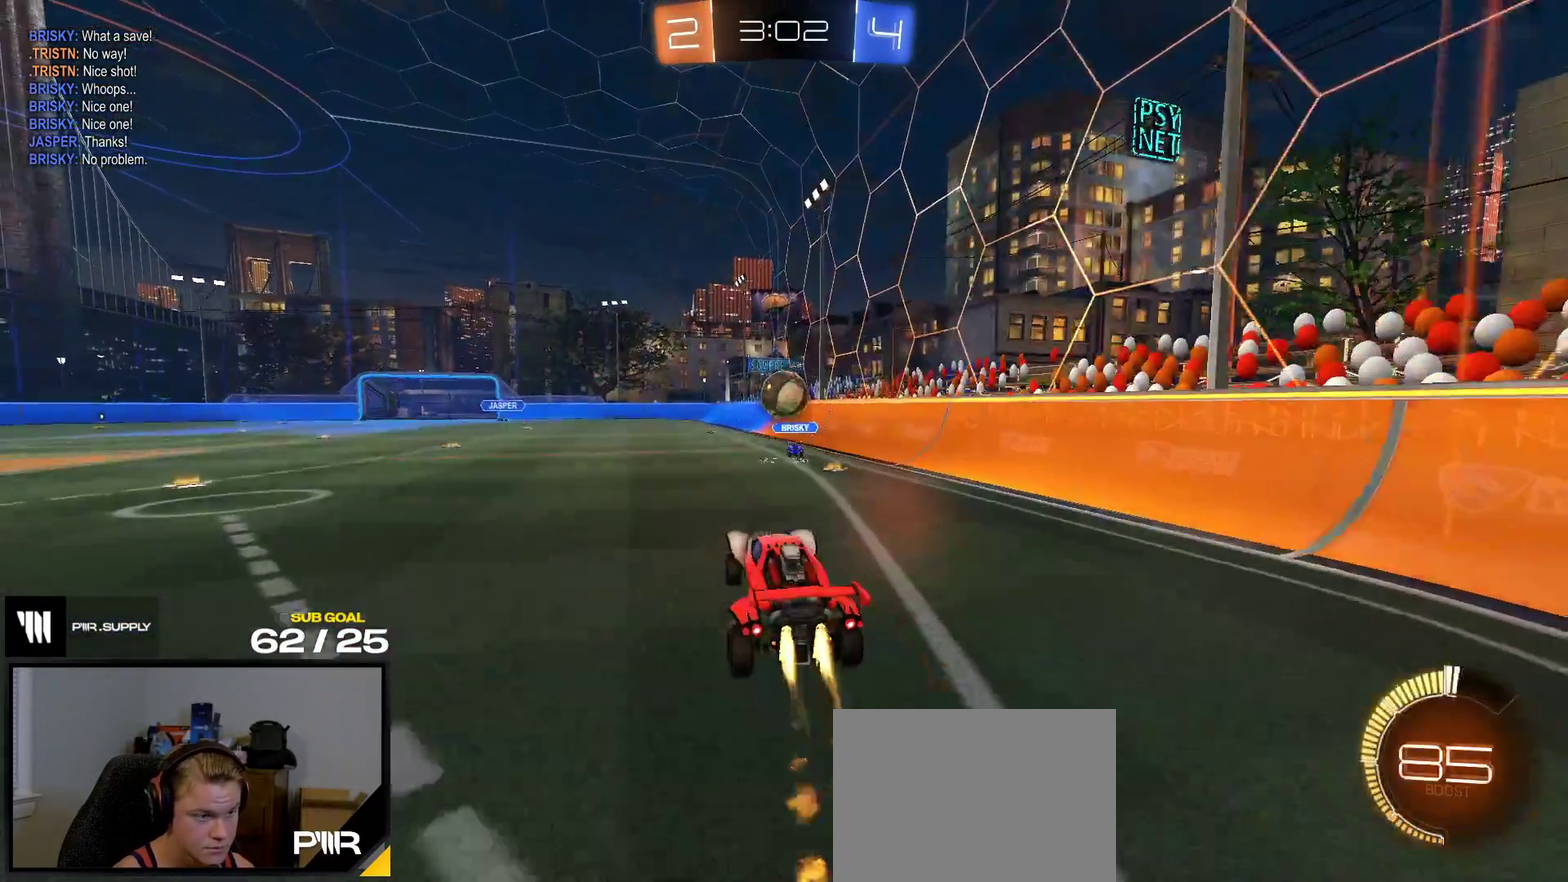
{"buttons": ["A", "L1", "R1"], "right_stick": "center", "events": [[317, "Y", "down"], [417, "Y", "up"], [450, "L1", "down"], [483, "A", "down"]]}
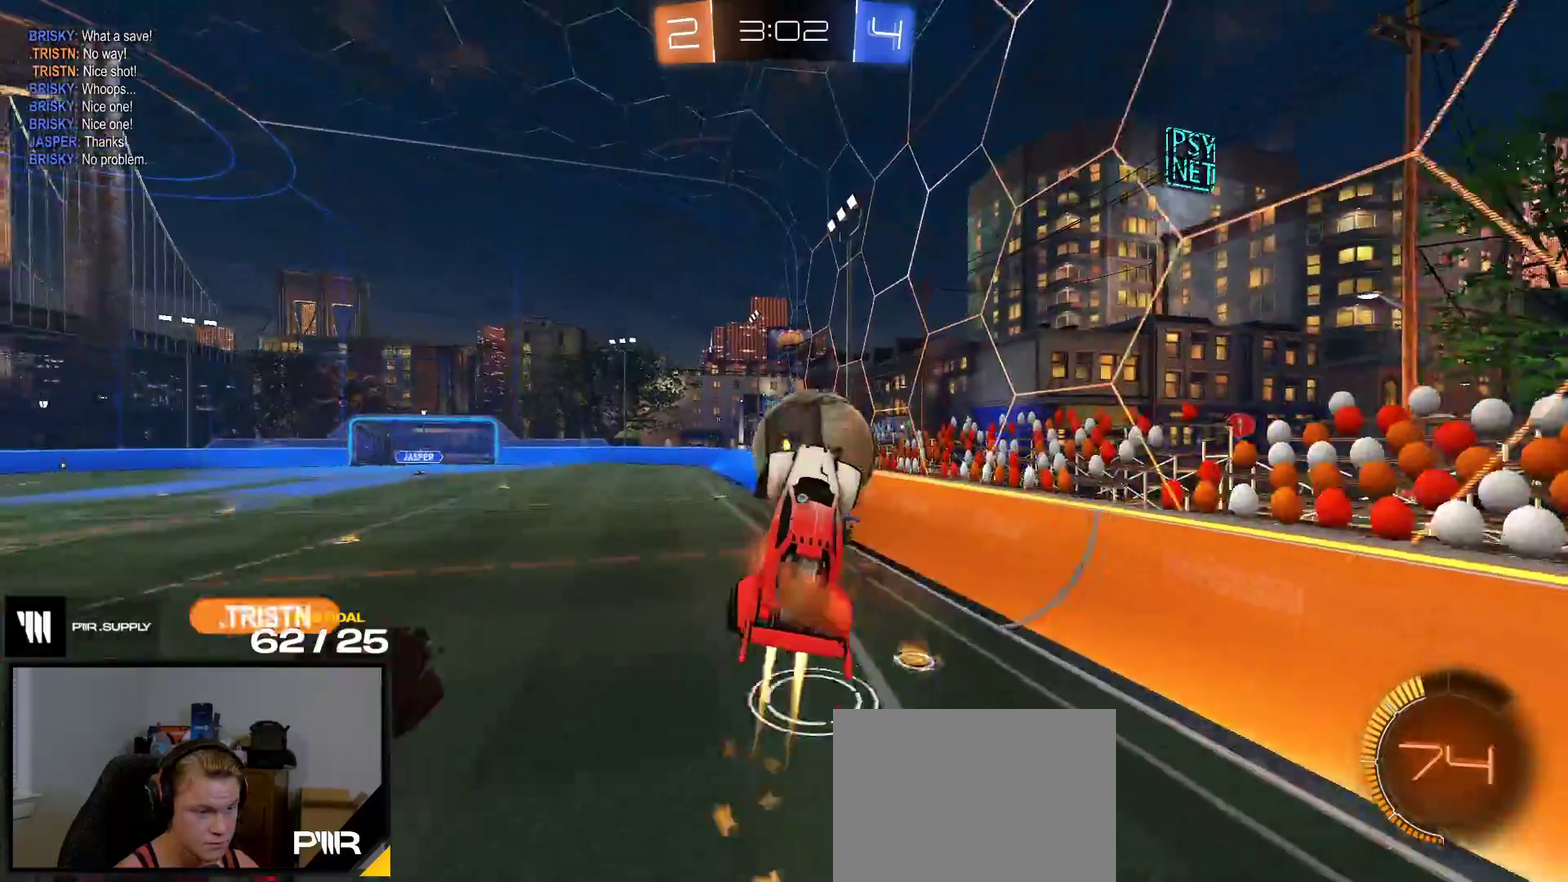
{"buttons": ["Y"], "right_stick": "center", "events": [[100, "A", "up"], [133, "L1", "up"], [300, "R1", "up"], [417, "Y", "down"]]}
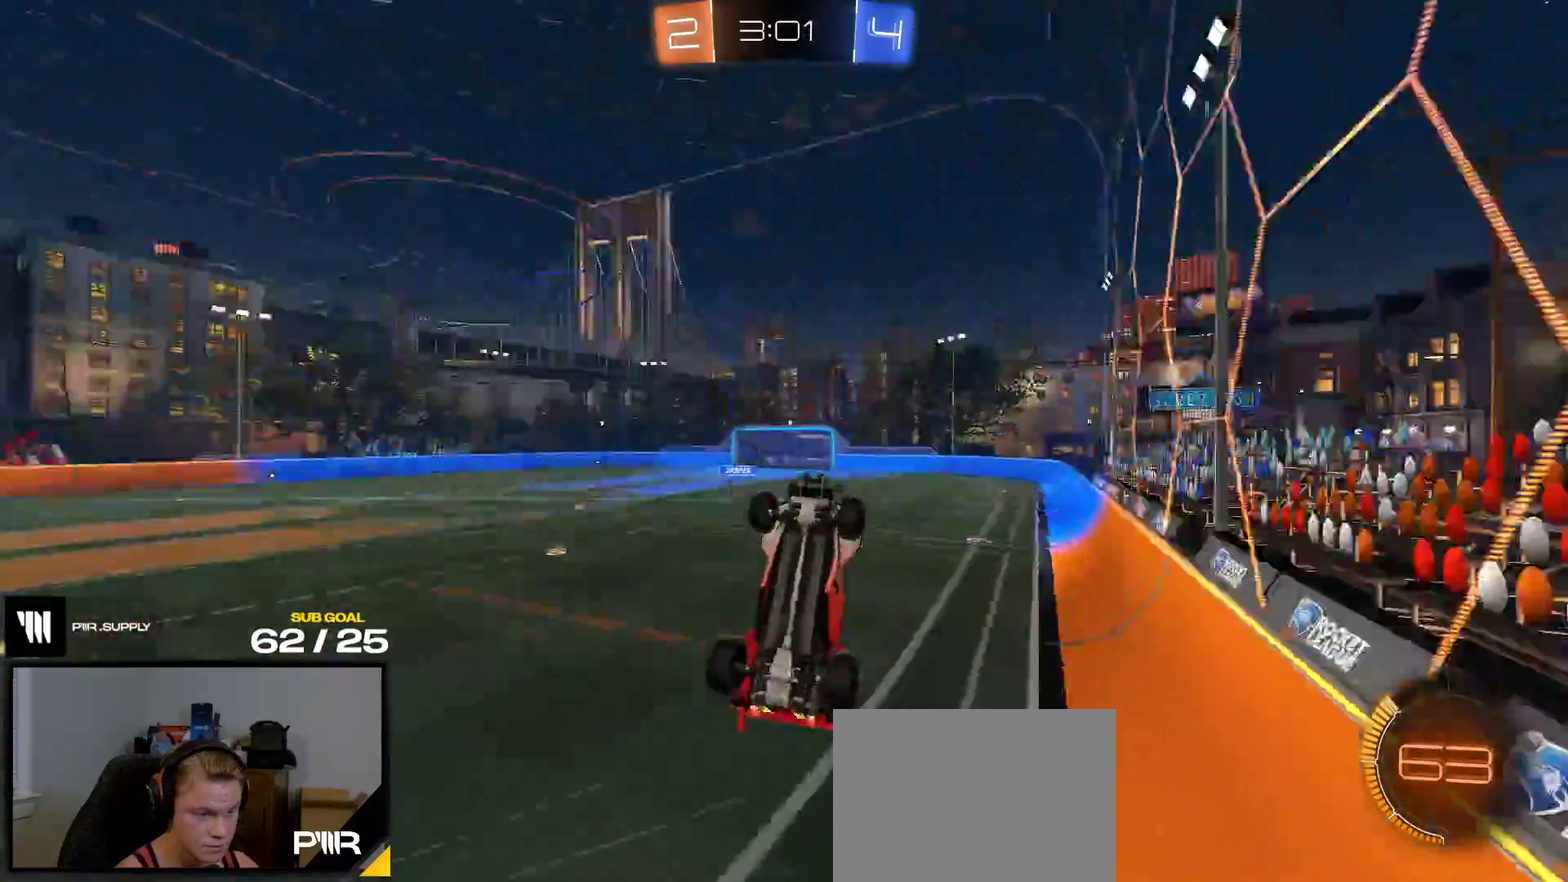
{"buttons": ["L2"], "right_stick": "center", "events": [[17, "Y", "up"], [300, "L2", "down"]]}
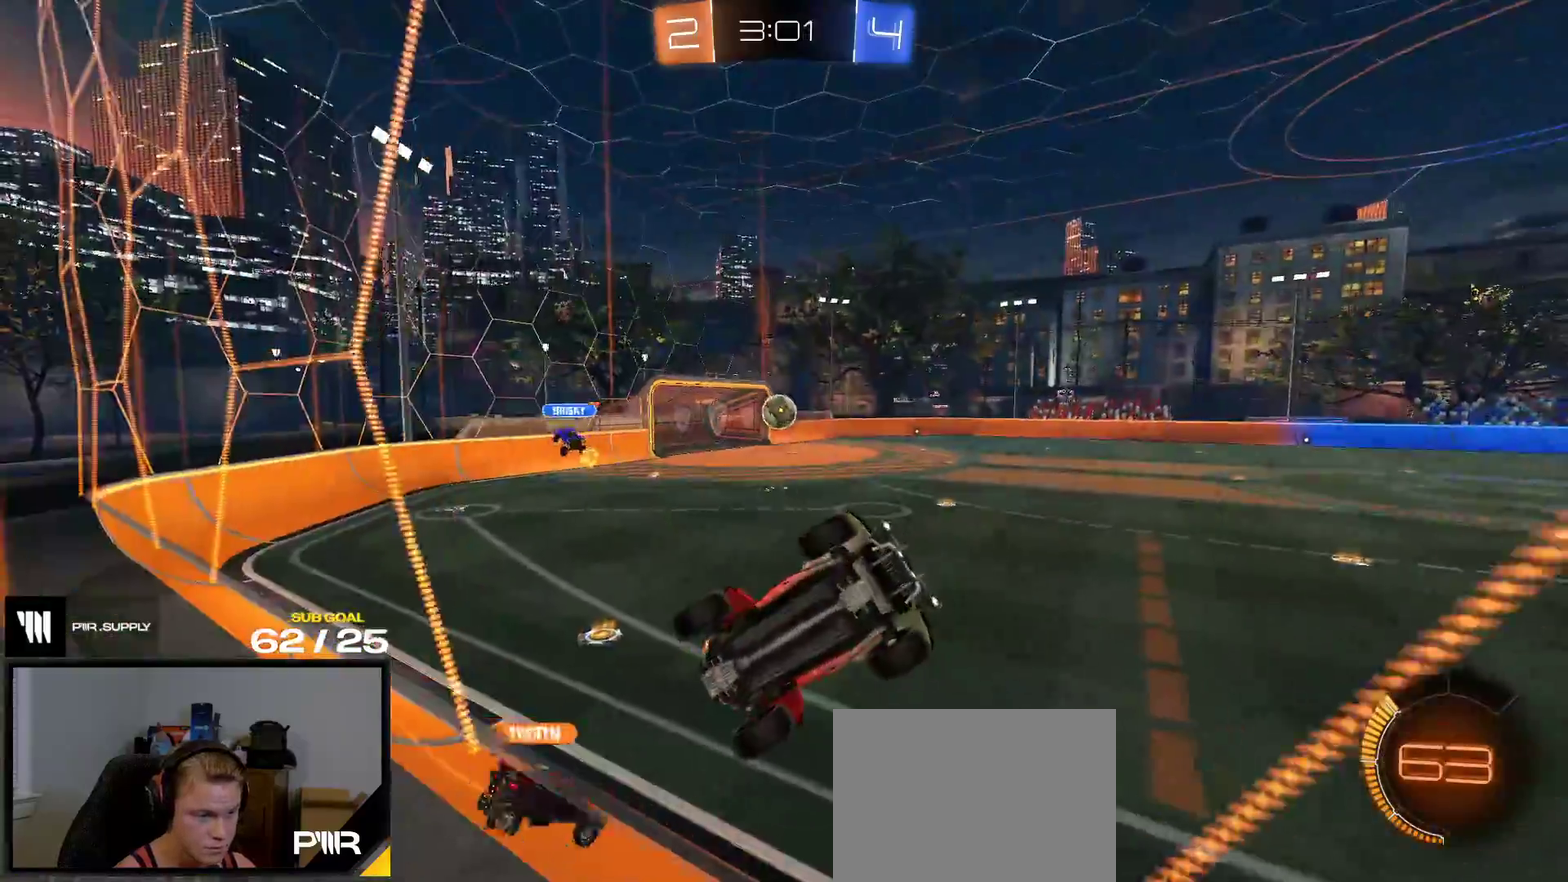
{"buttons": ["L2"], "right_stick": "center", "events": []}
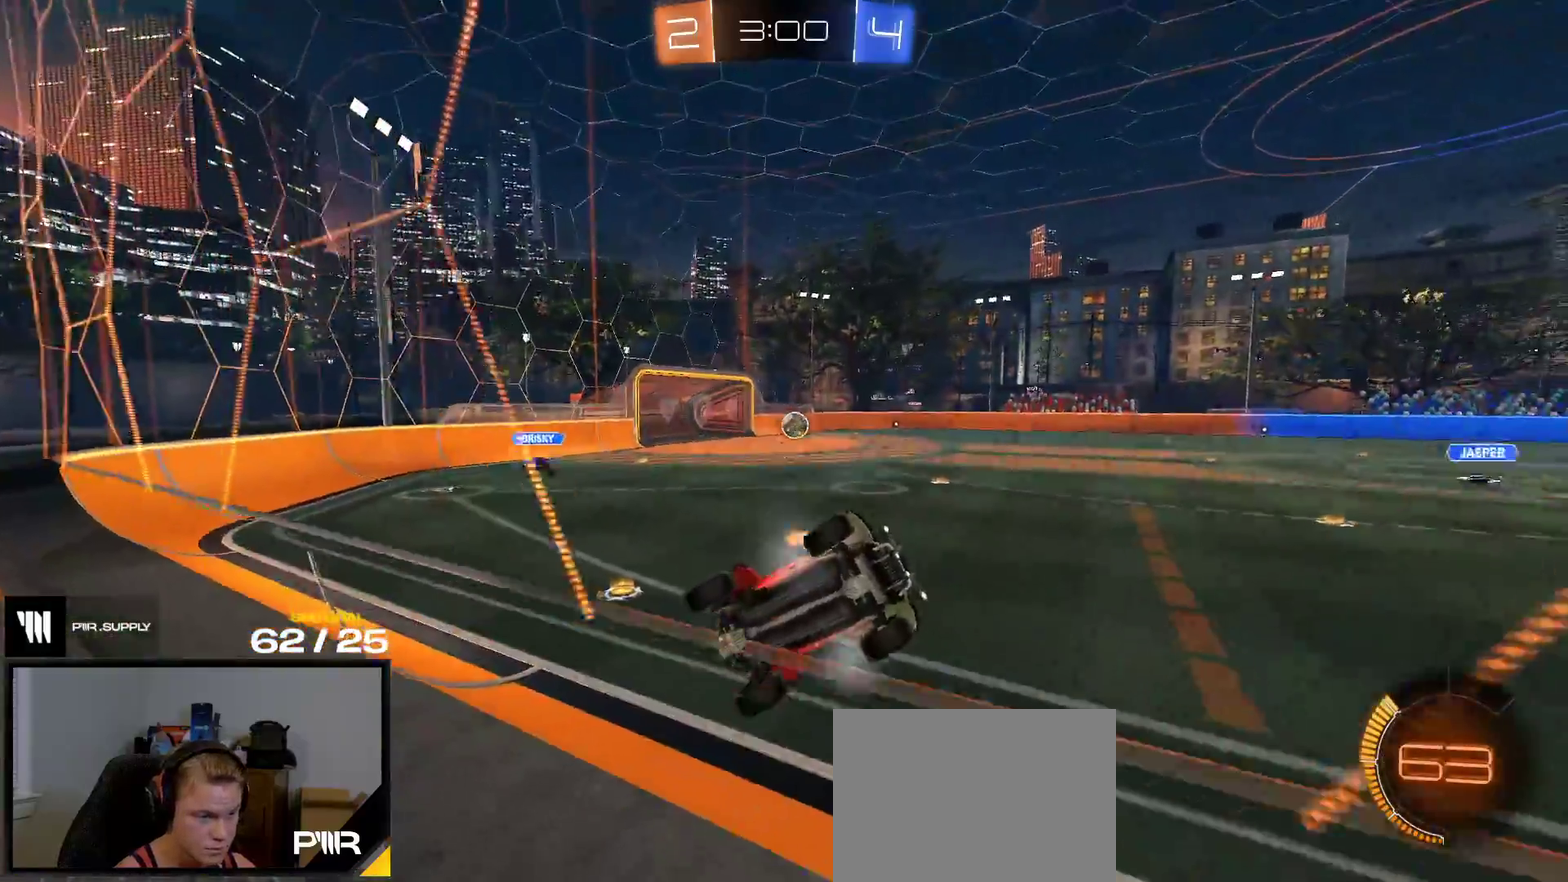
{"buttons": ["X", "R2"], "right_stick": "center", "events": [[150, "A", "down"], [250, "L2", "up"], [350, "A", "up"], [383, "R2", "down"], [433, "X", "down"]]}
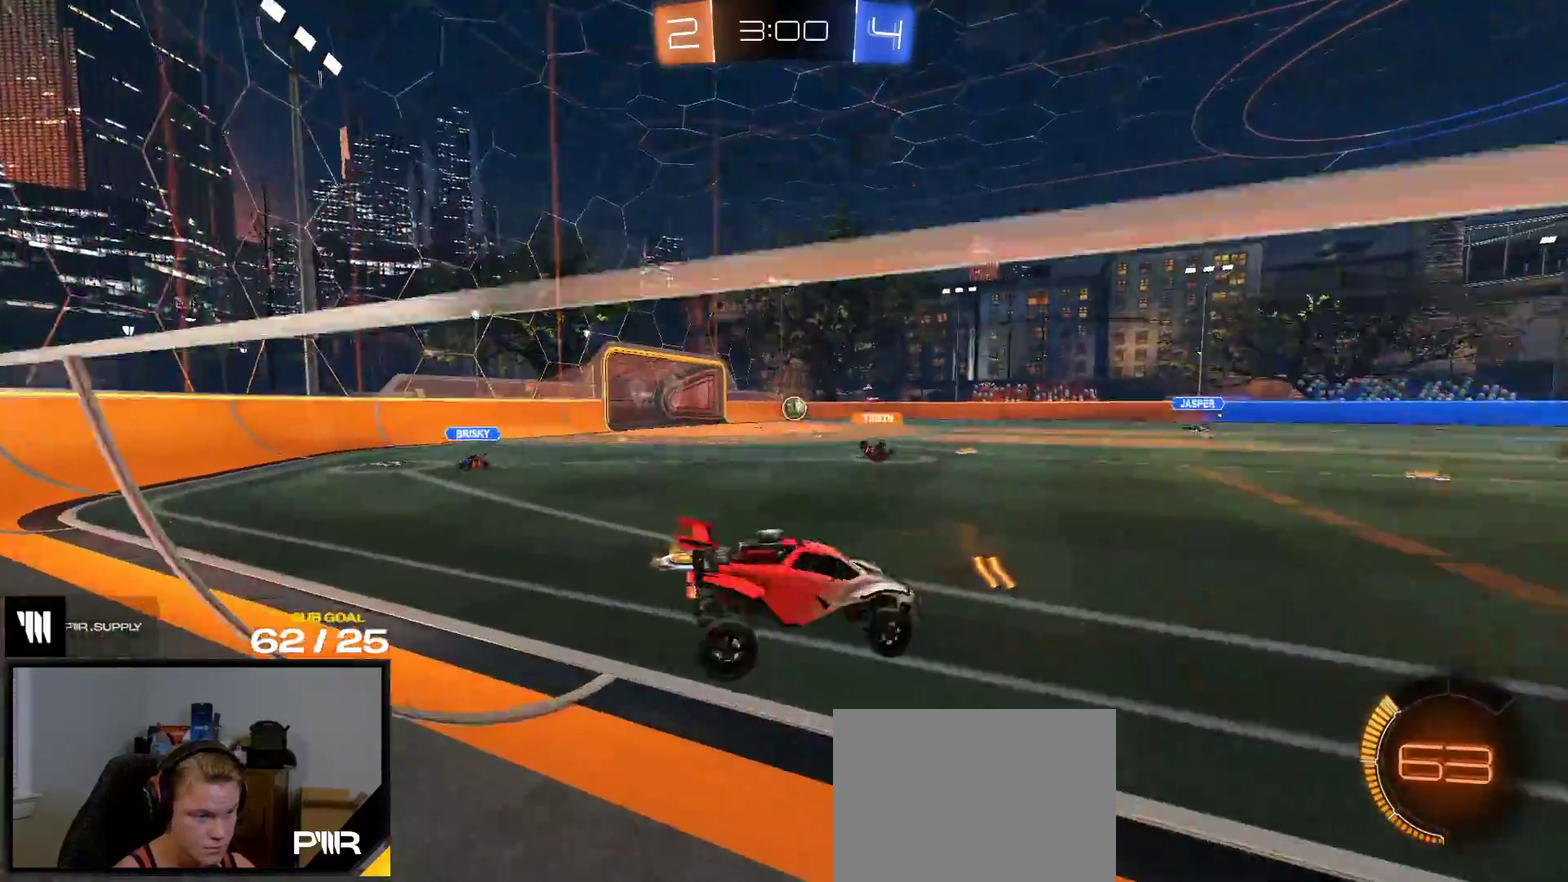
{"buttons": ["A", "X", "L1", "R2"], "right_stick": "center", "events": [[200, "A", "down"], [267, "X", "up"], [283, "A", "up"], [333, "A", "down"], [333, "X", "down"], [350, "L1", "down"], [400, "X", "up"], [467, "X", "down"]]}
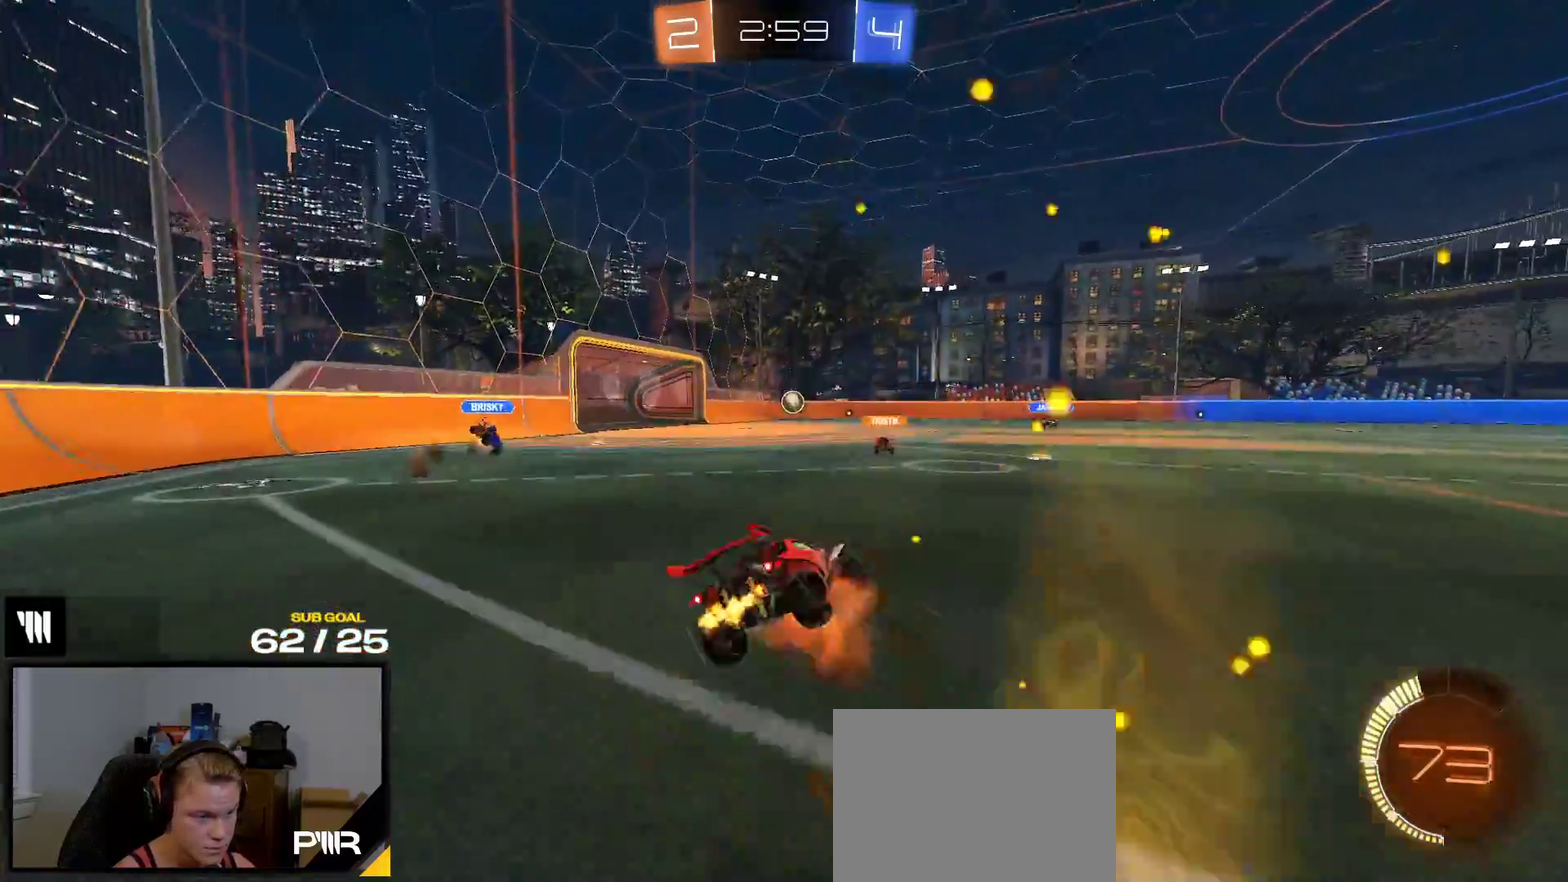
{"buttons": ["X", "L1"], "right_stick": "center", "events": [[133, "A", "up"], [133, "R2", "up"]]}
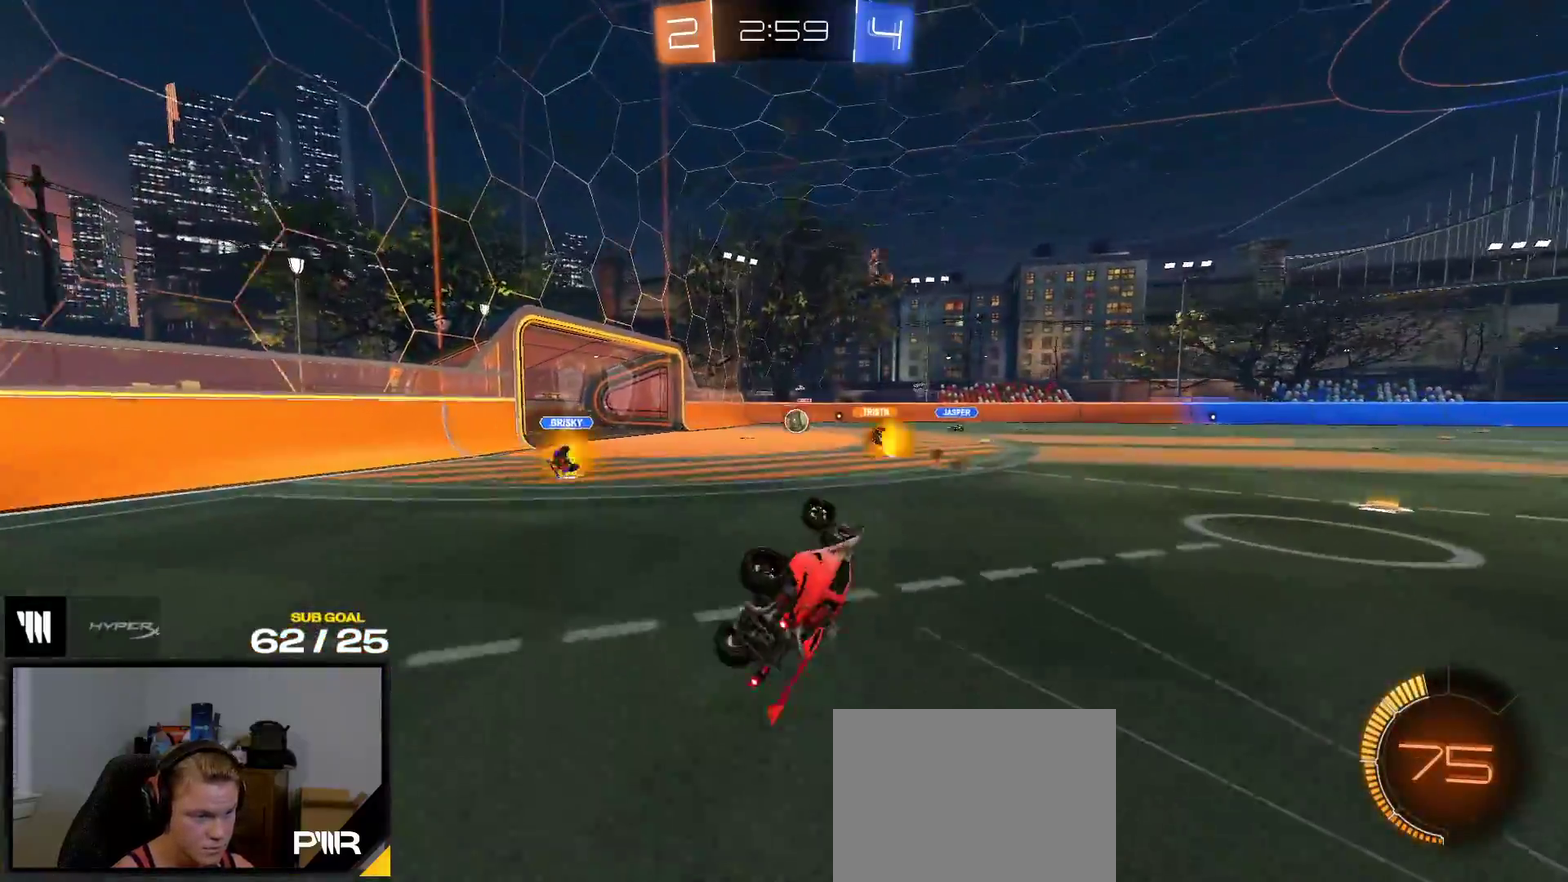
{"buttons": ["R2"], "right_stick": "center", "events": [[100, "X", "up"], [117, "L1", "up"], [267, "R2", "down"]]}
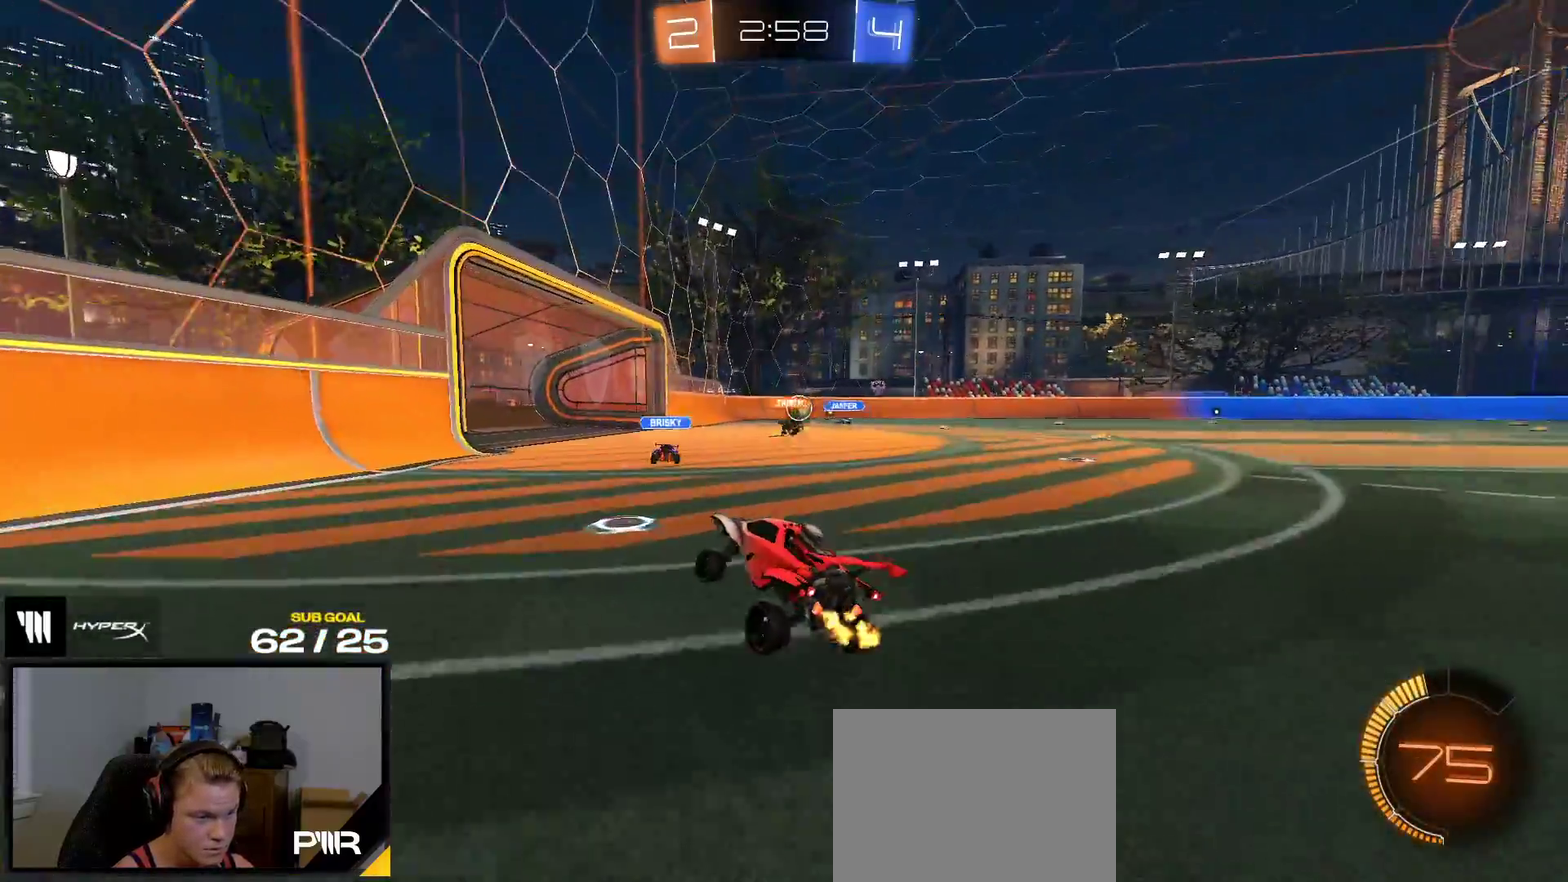
{"buttons": ["R2"], "right_stick": "center", "events": []}
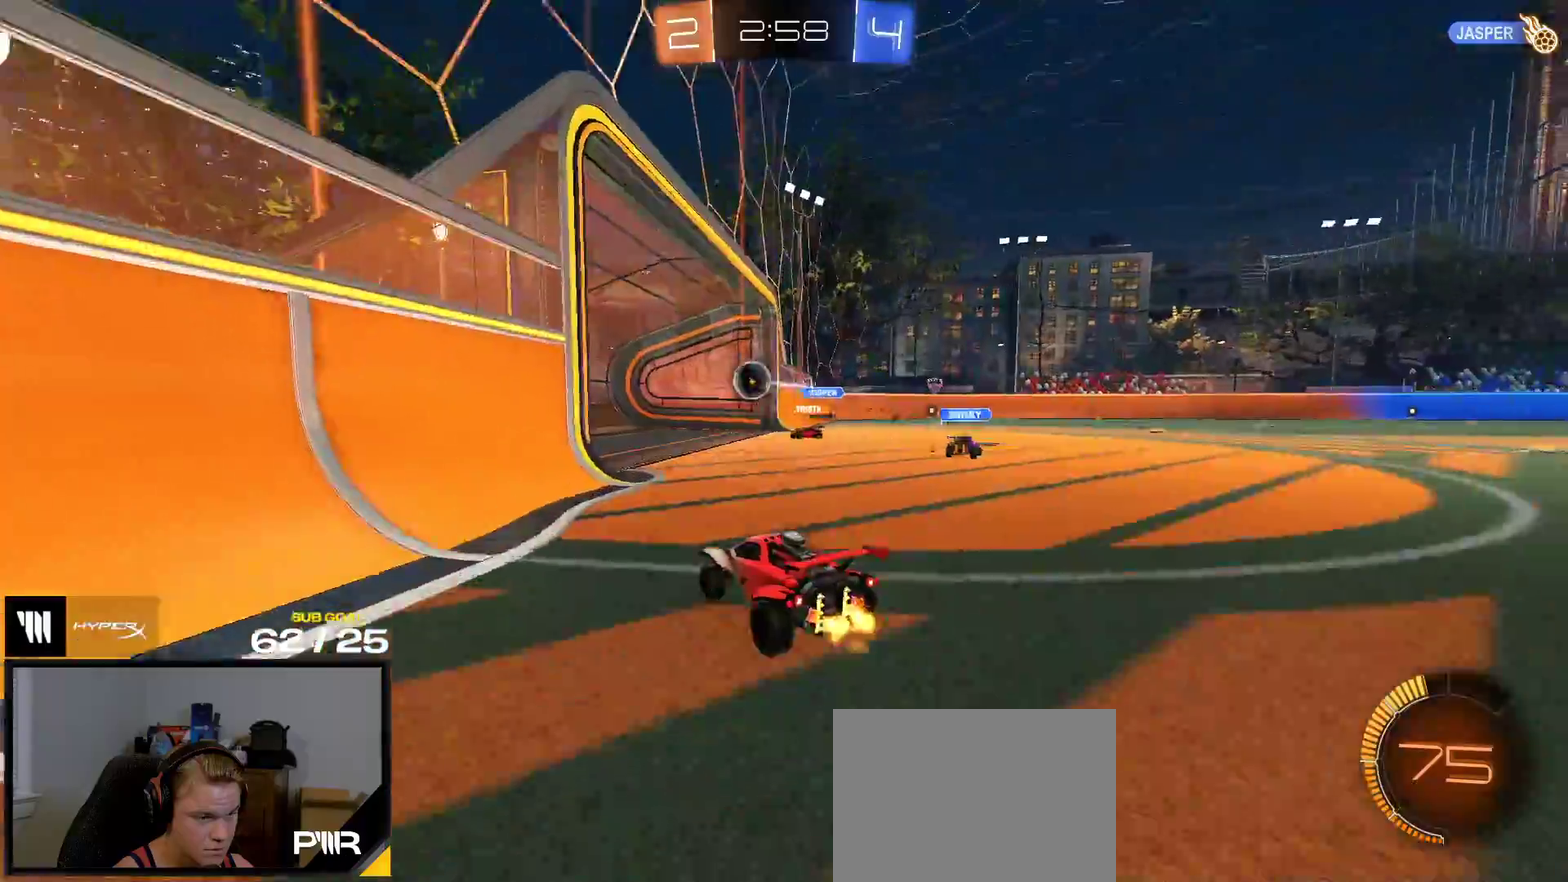
{"buttons": [], "right_stick": "center", "events": [[33, "X", "down"], [133, "X", "up"], [217, "R2", "up"]]}
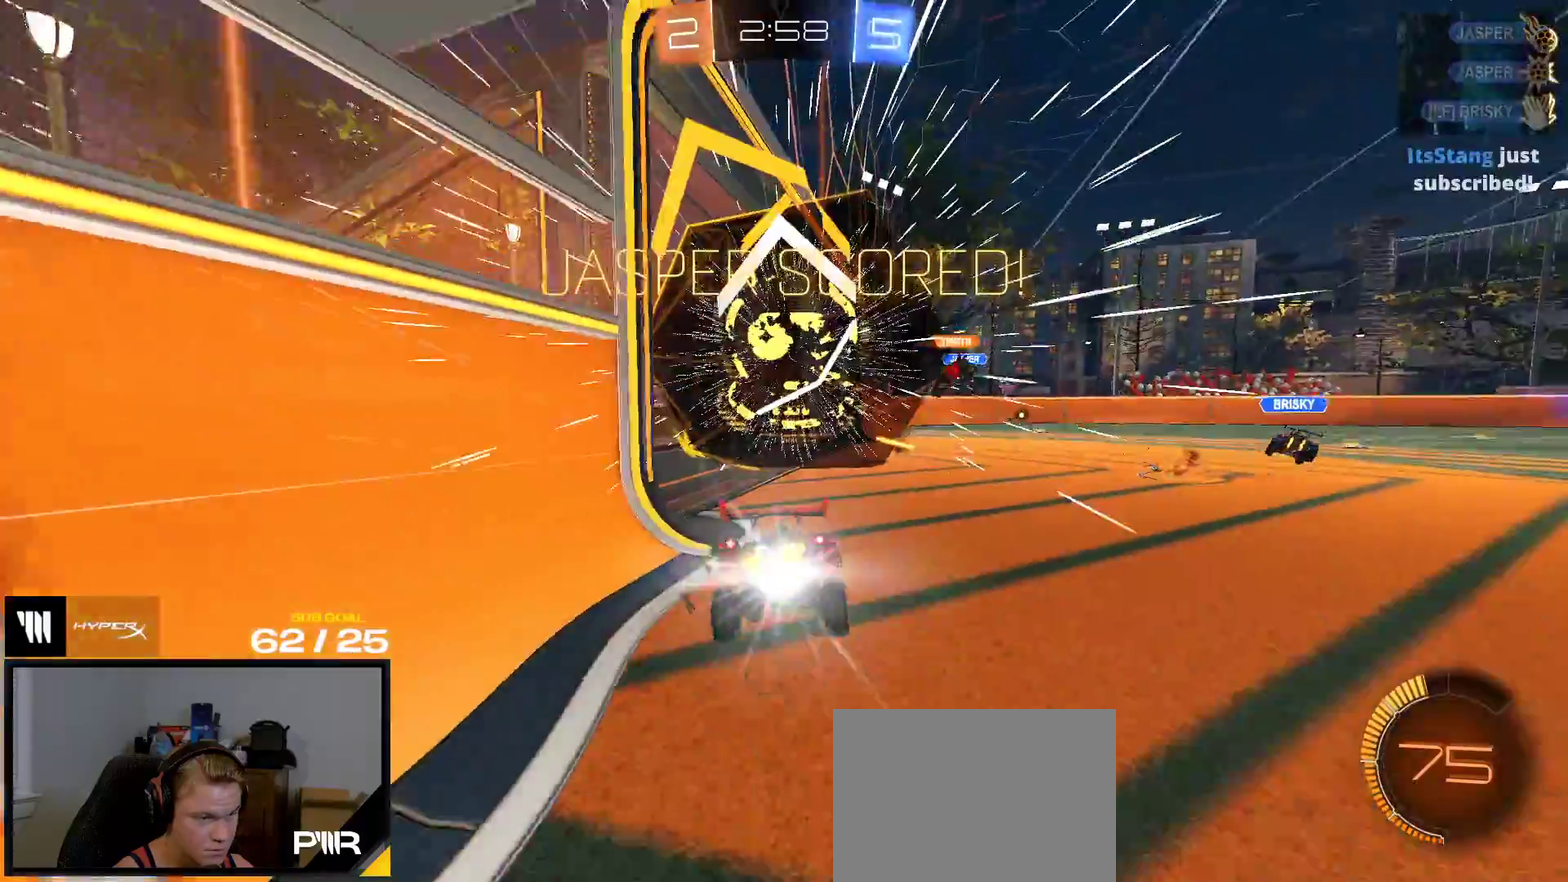
{"buttons": [], "right_stick": "center", "events": [[133, "Y", "down"], [233, "Y", "up"]]}
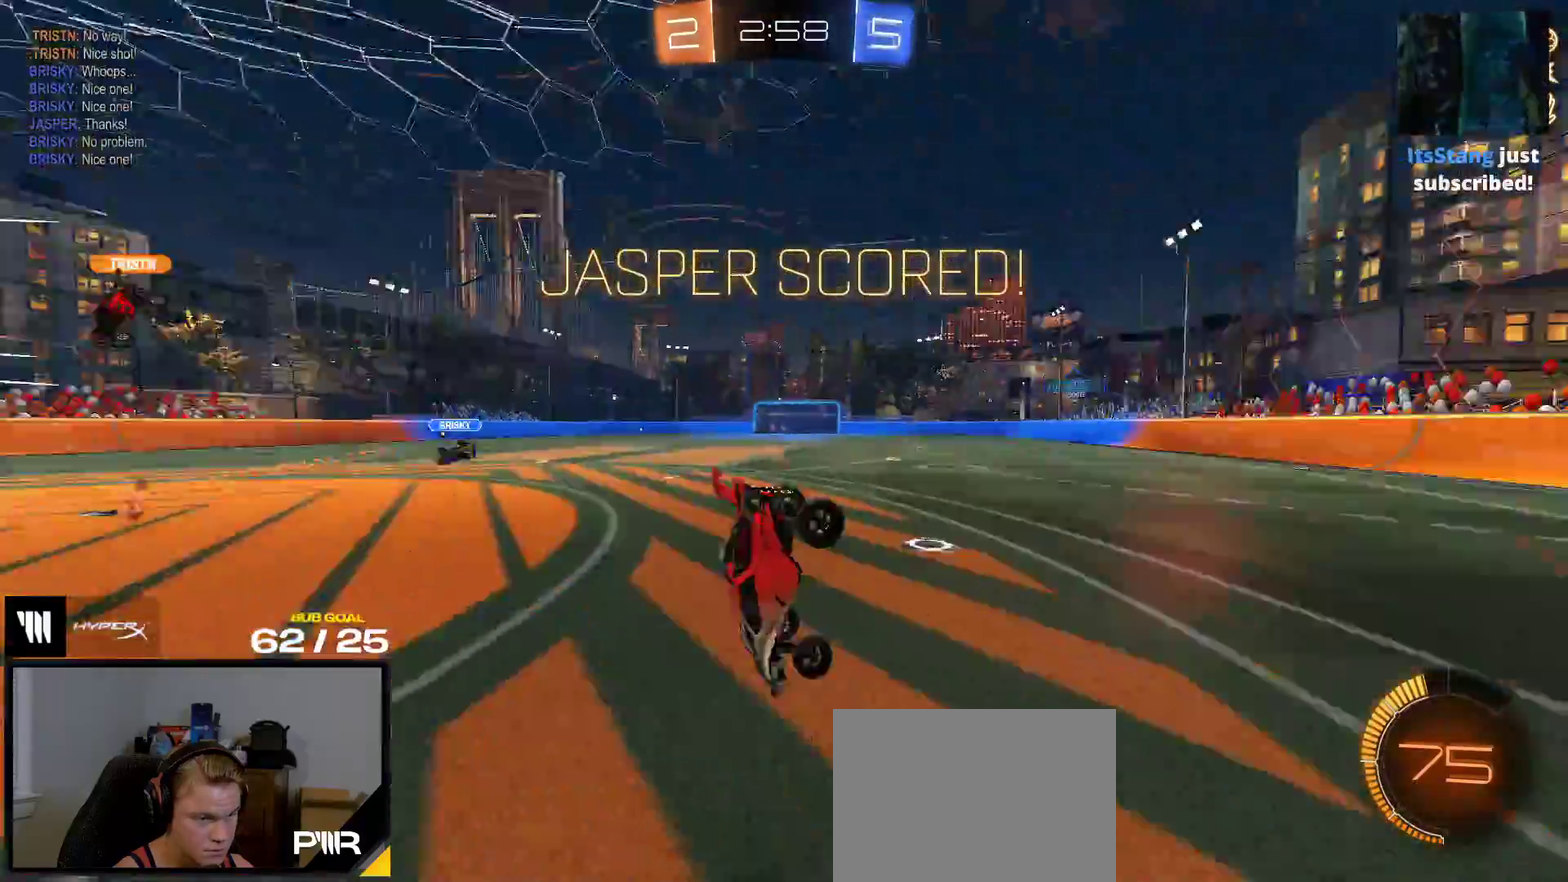
{"buttons": [], "right_stick": "center", "events": [[233, "L1", "down"], [267, "A", "down"], [317, "L1", "up"], [333, "A", "up"]]}
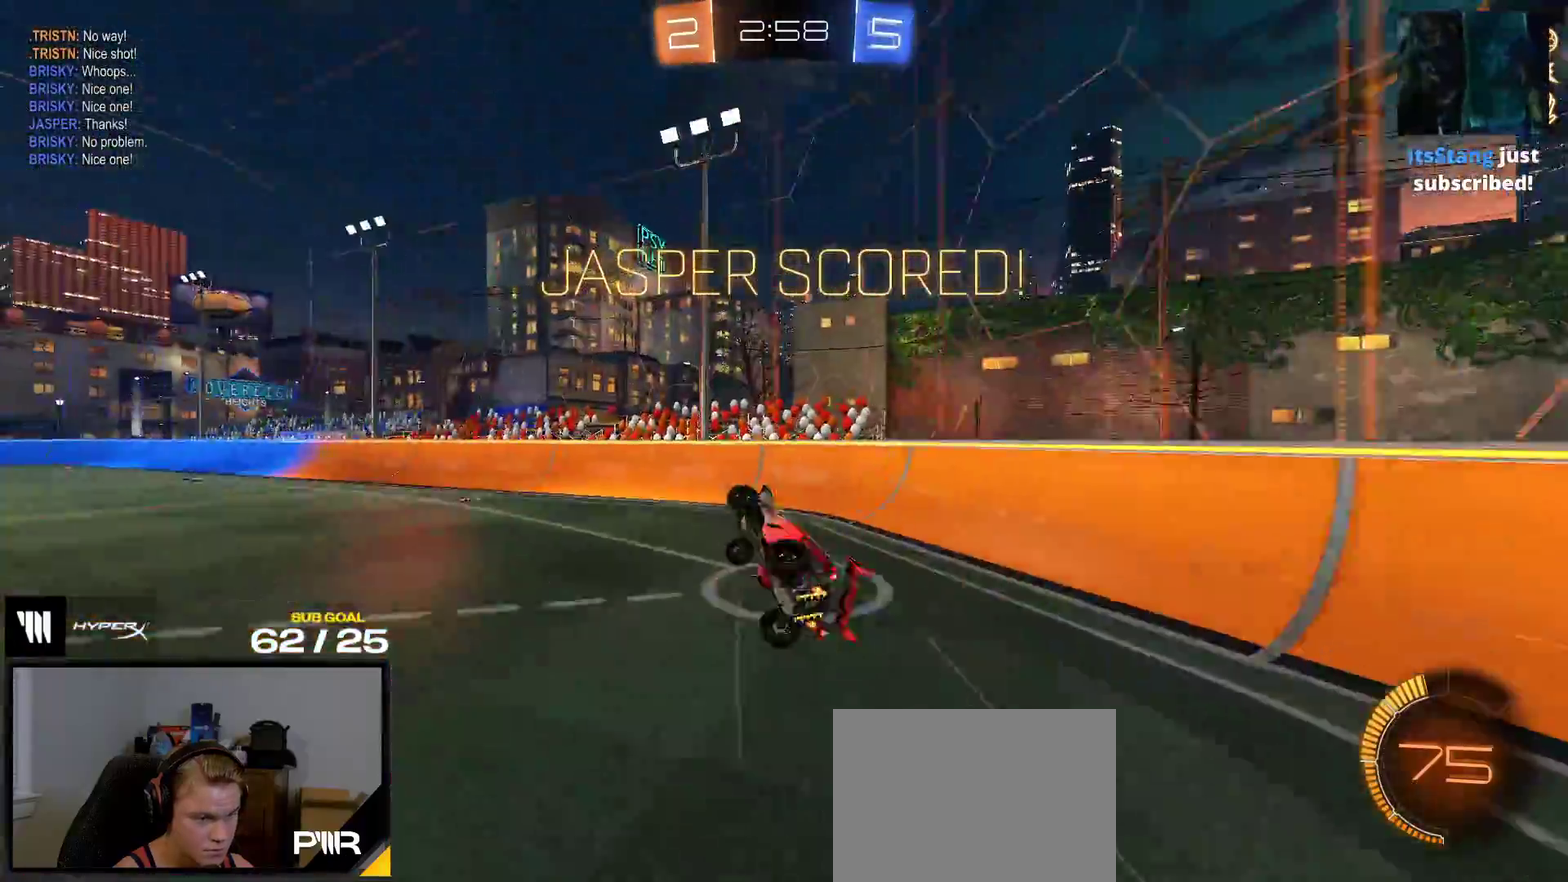
{"buttons": ["R1"], "right_stick": "center", "events": [[283, "R1", "down"]]}
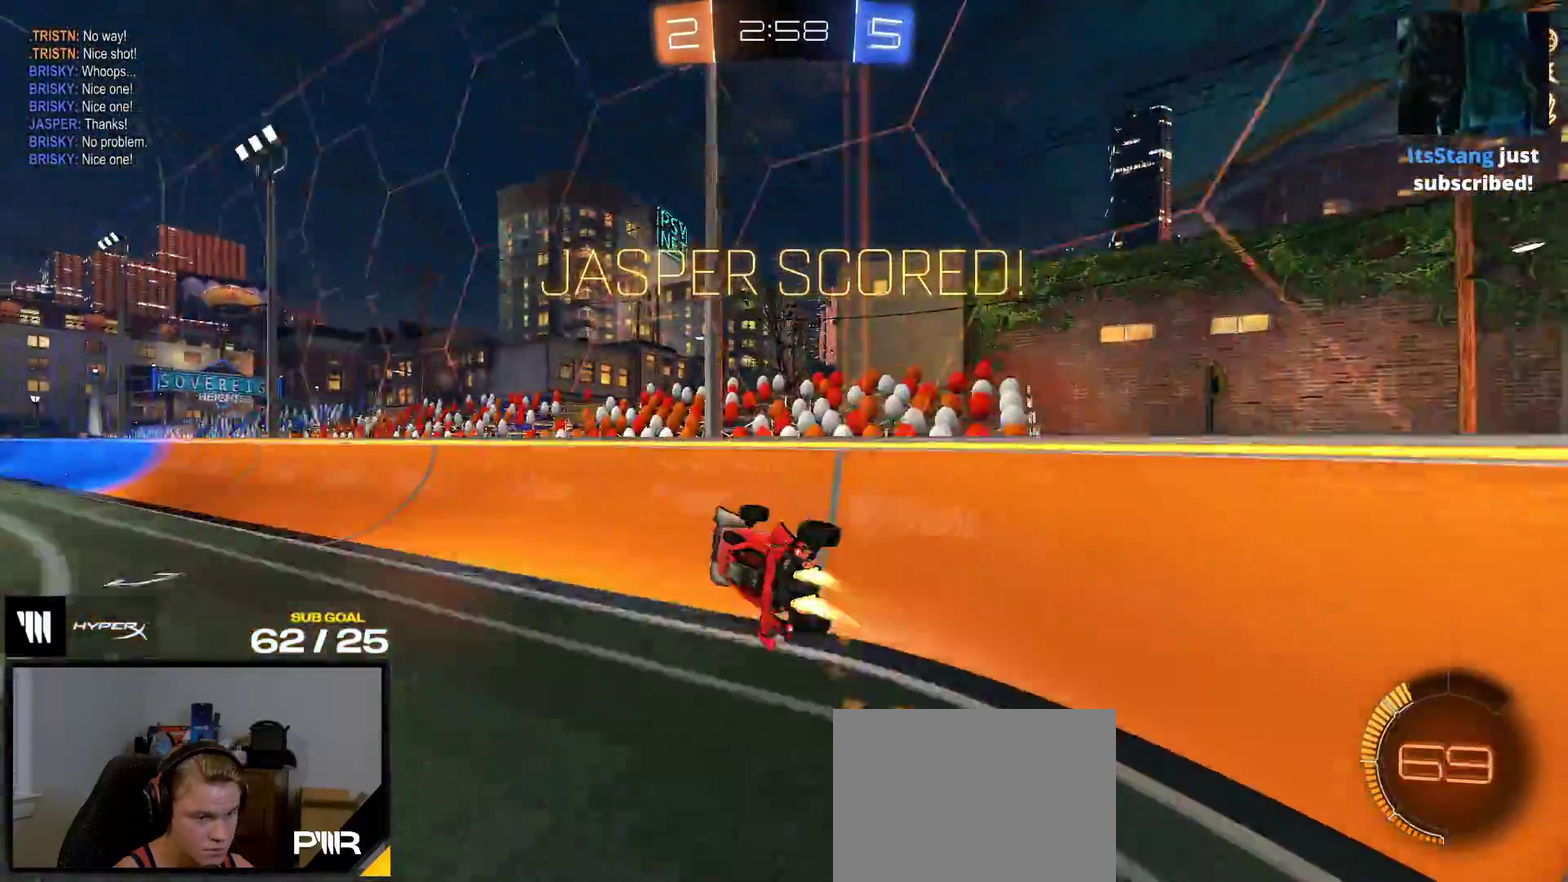
{"buttons": ["R1"], "right_stick": "center", "events": [[333, "A", "down"], [417, "A", "up"]]}
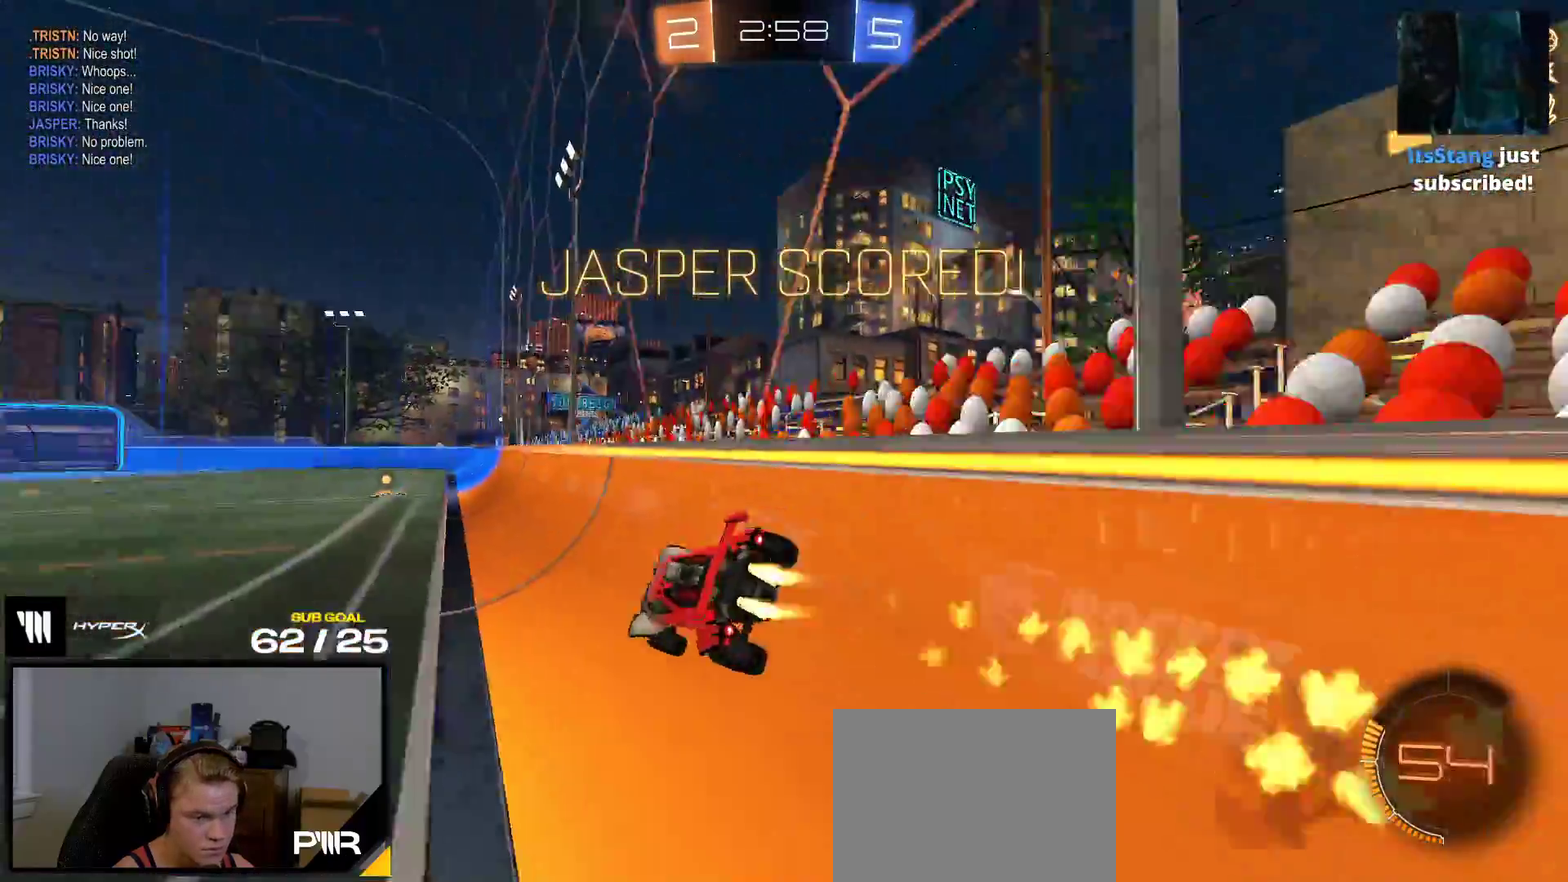
{"buttons": ["R1"], "right_stick": "center", "events": [[317, "L1", "down"], [417, "A", "down"], [433, "L1", "up"], [467, "A", "up"]]}
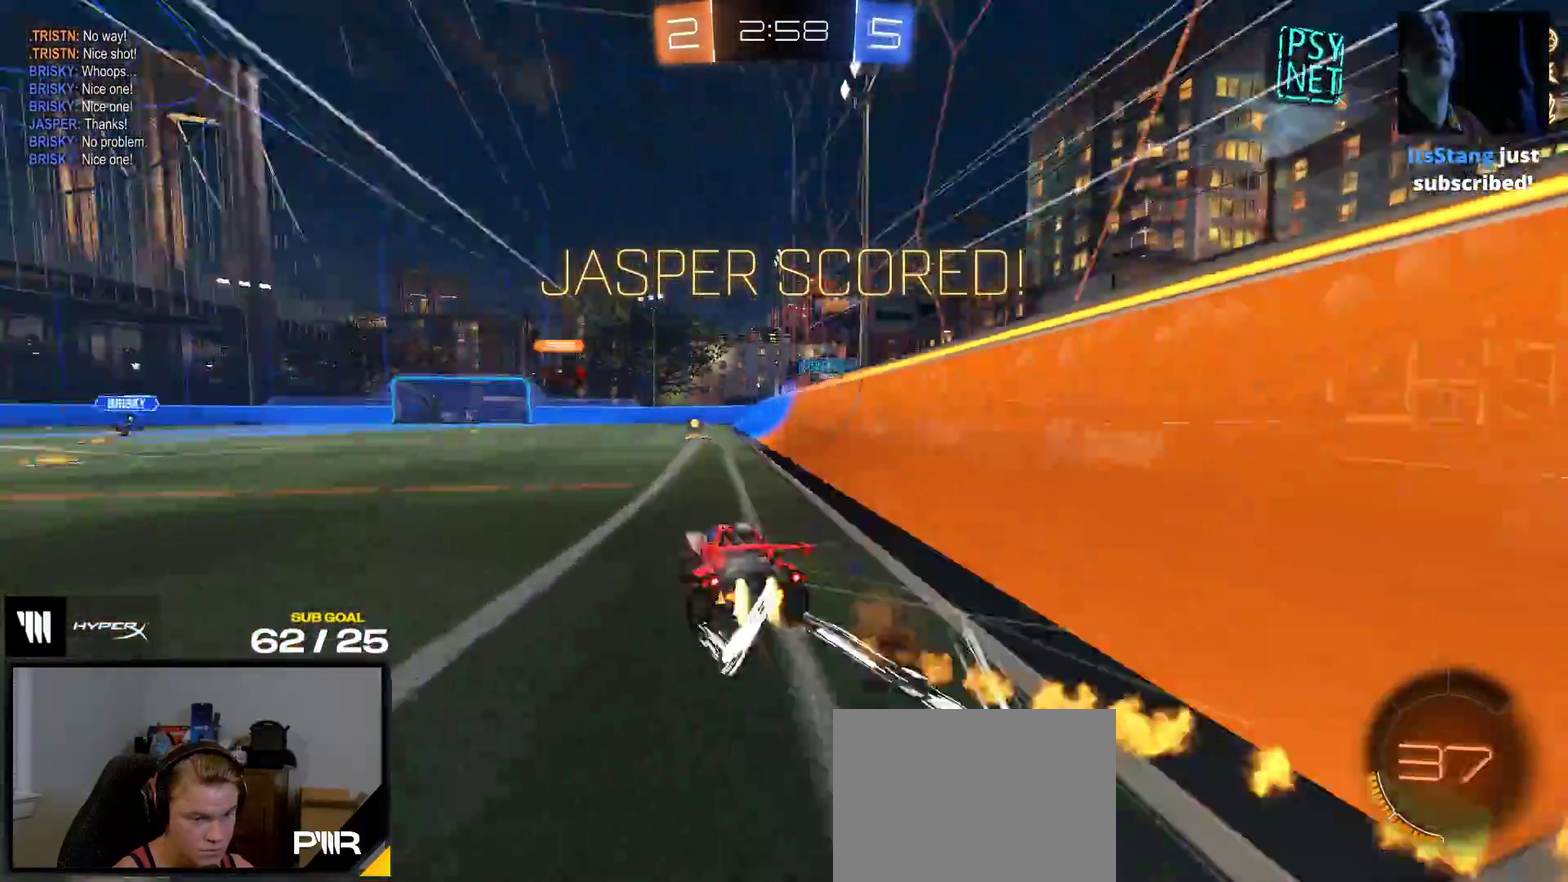
{"buttons": [], "right_stick": "center", "events": [[50, "R1", "up"], [83, "A", "down"], [133, "A", "up"], [150, "L1", "down"], [217, "A", "down"], [250, "L1", "up"], [317, "A", "up"]]}